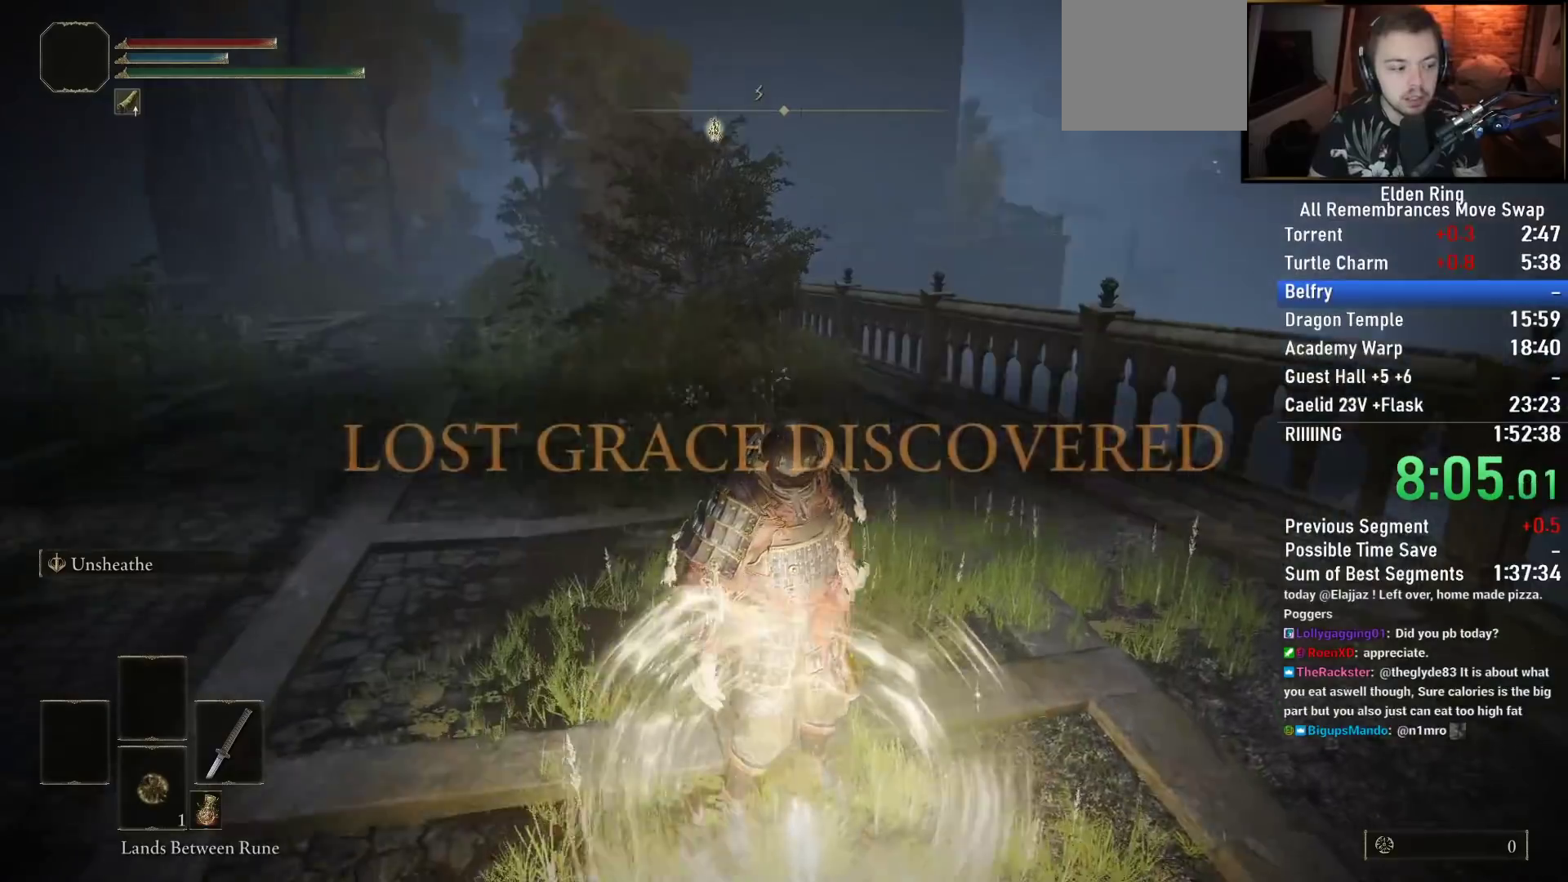
Gameplay with a controller (PlayStation layout); each line is a JSON object with the inputs held at the frame after it. "events" lists button and stick changes between this image and that frame as [ms after this image, input, new state], when the widget could be followed in between.
{"buttons": ["CIRCLE", "TRIANGLE"], "left_stick": "up-left", "right_stick": "center", "events": [[183, "CIRCLE", "down"], [200, "TRIANGLE", "down"], [417, "DPAD_DOWN", "down"], [483, "DPAD_DOWN", "up"], [483, "left_stick", "up-left"]]}
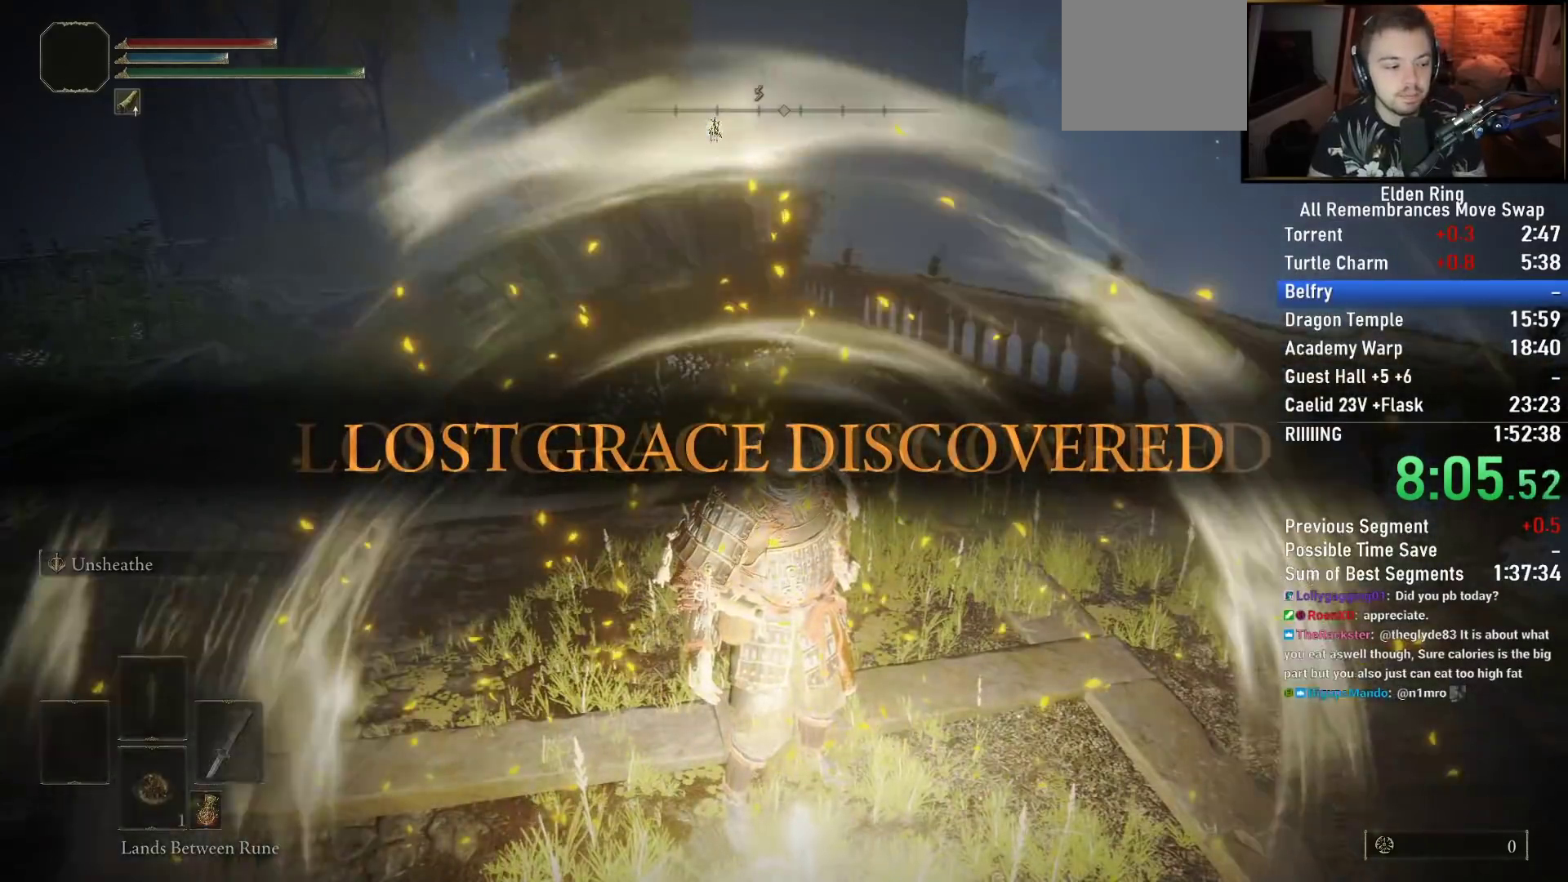
{"buttons": ["CIRCLE", "TRIANGLE", "DPAD_DOWN"], "left_stick": "up-left", "right_stick": "center", "events": [[100, "DPAD_DOWN", "down"], [167, "DPAD_DOWN", "up"], [267, "DPAD_DOWN", "down"], [383, "DPAD_DOWN", "up"], [500, "DPAD_DOWN", "down"]]}
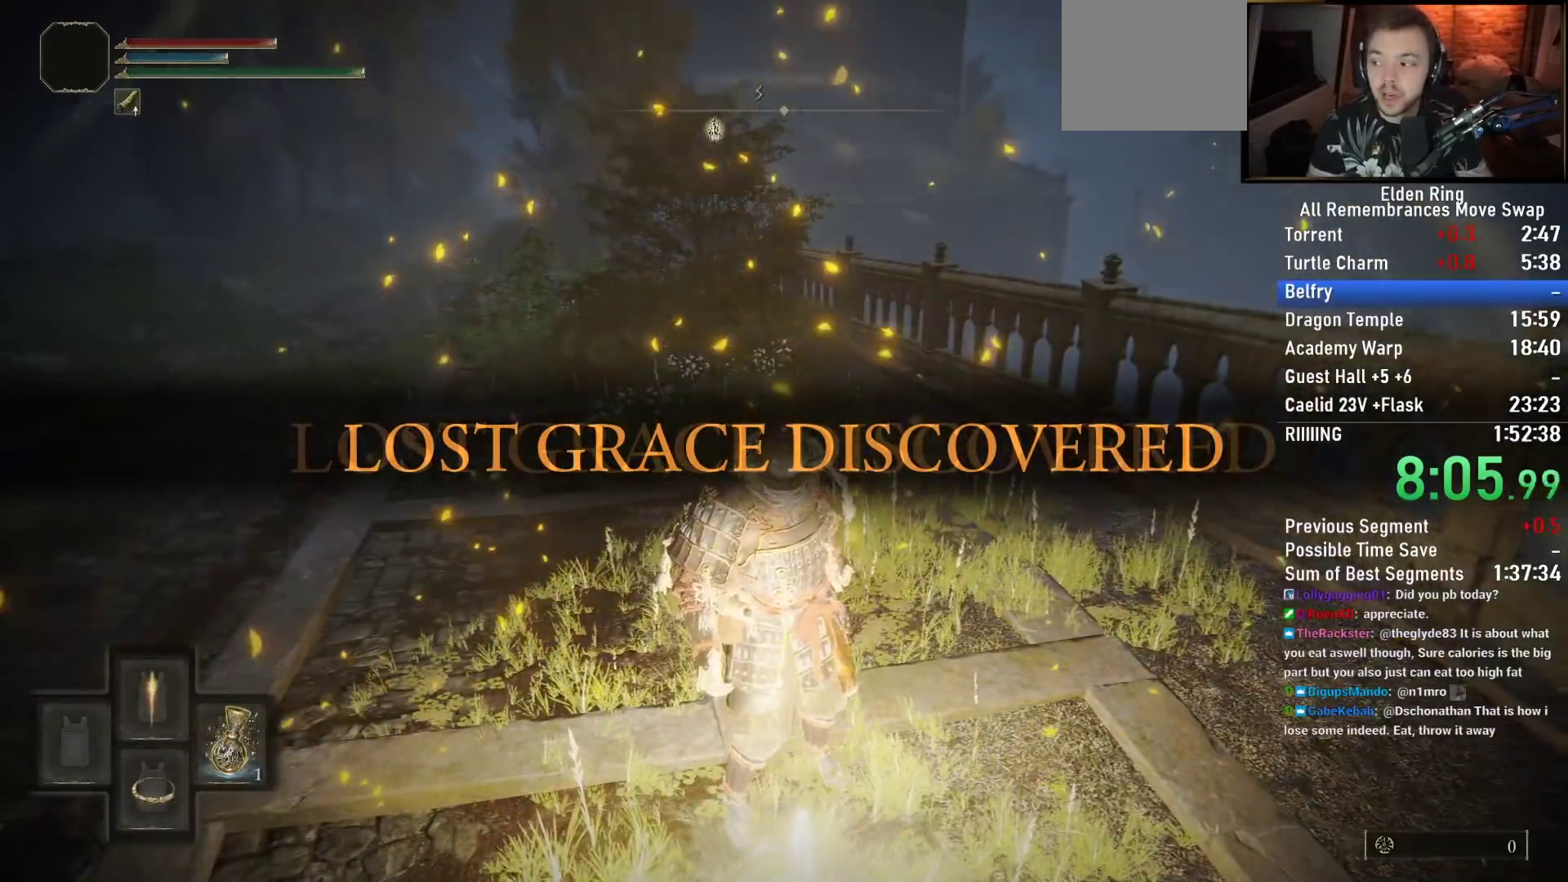
{"buttons": ["CIRCLE", "TRIANGLE"], "left_stick": "up-left", "right_stick": "center", "events": [[67, "DPAD_DOWN", "up"], [167, "DPAD_DOWN", "down"], [267, "DPAD_DOWN", "up"], [367, "DPAD_DOWN", "down"], [467, "DPAD_DOWN", "up"]]}
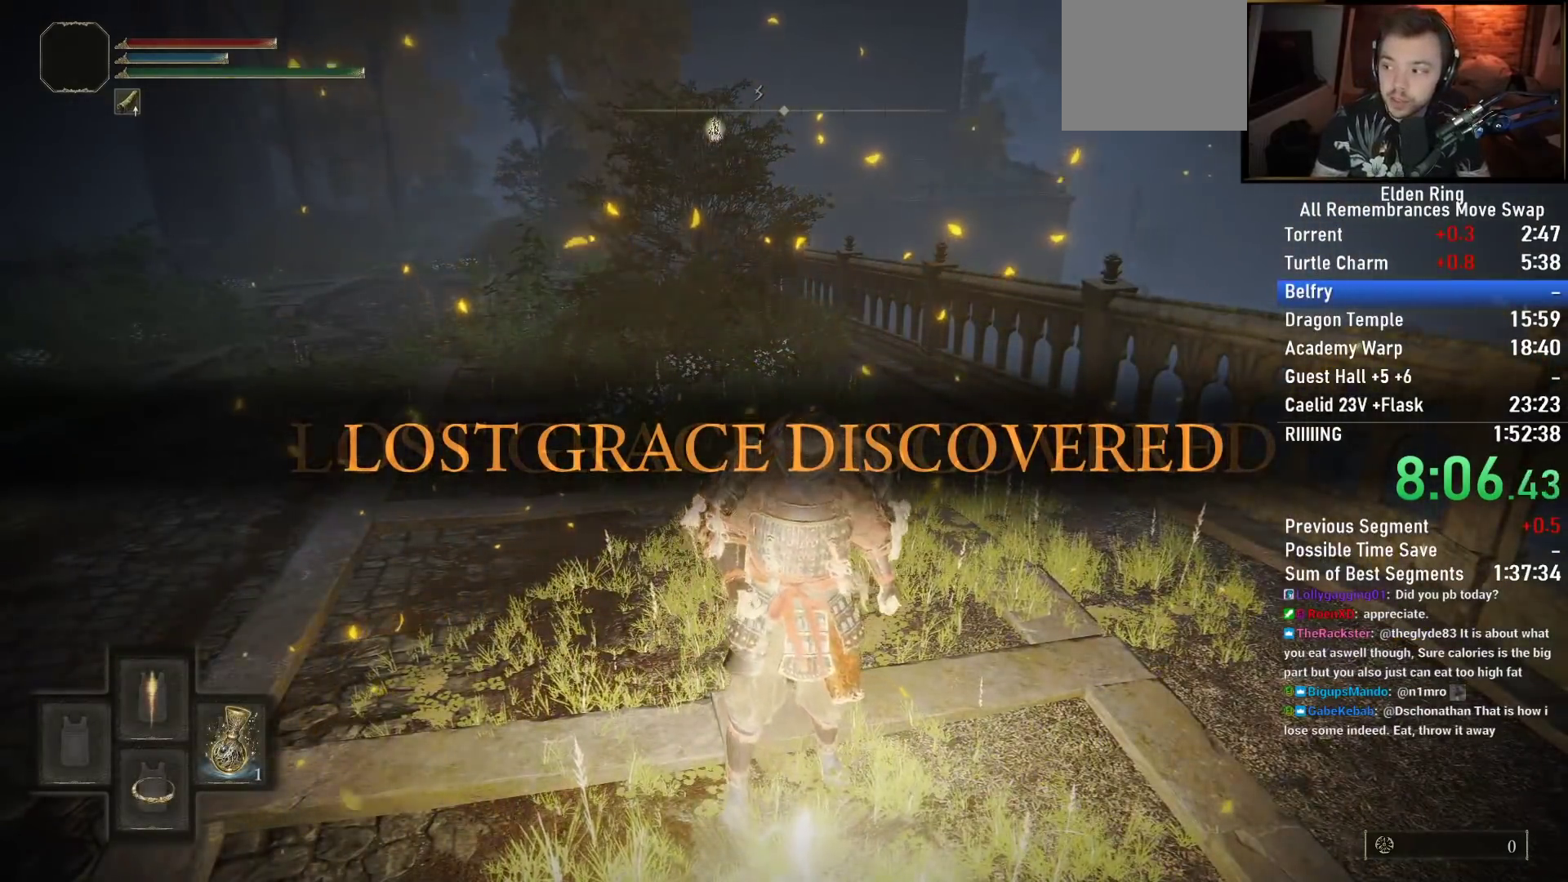
{"buttons": ["CIRCLE", "TRIANGLE"], "left_stick": "up-left", "right_stick": "center", "events": [[50, "DPAD_DOWN", "down"], [117, "DPAD_DOWN", "up"], [233, "DPAD_DOWN", "down"], [317, "DPAD_DOWN", "up"], [417, "DPAD_DOWN", "down"], [500, "DPAD_DOWN", "up"]]}
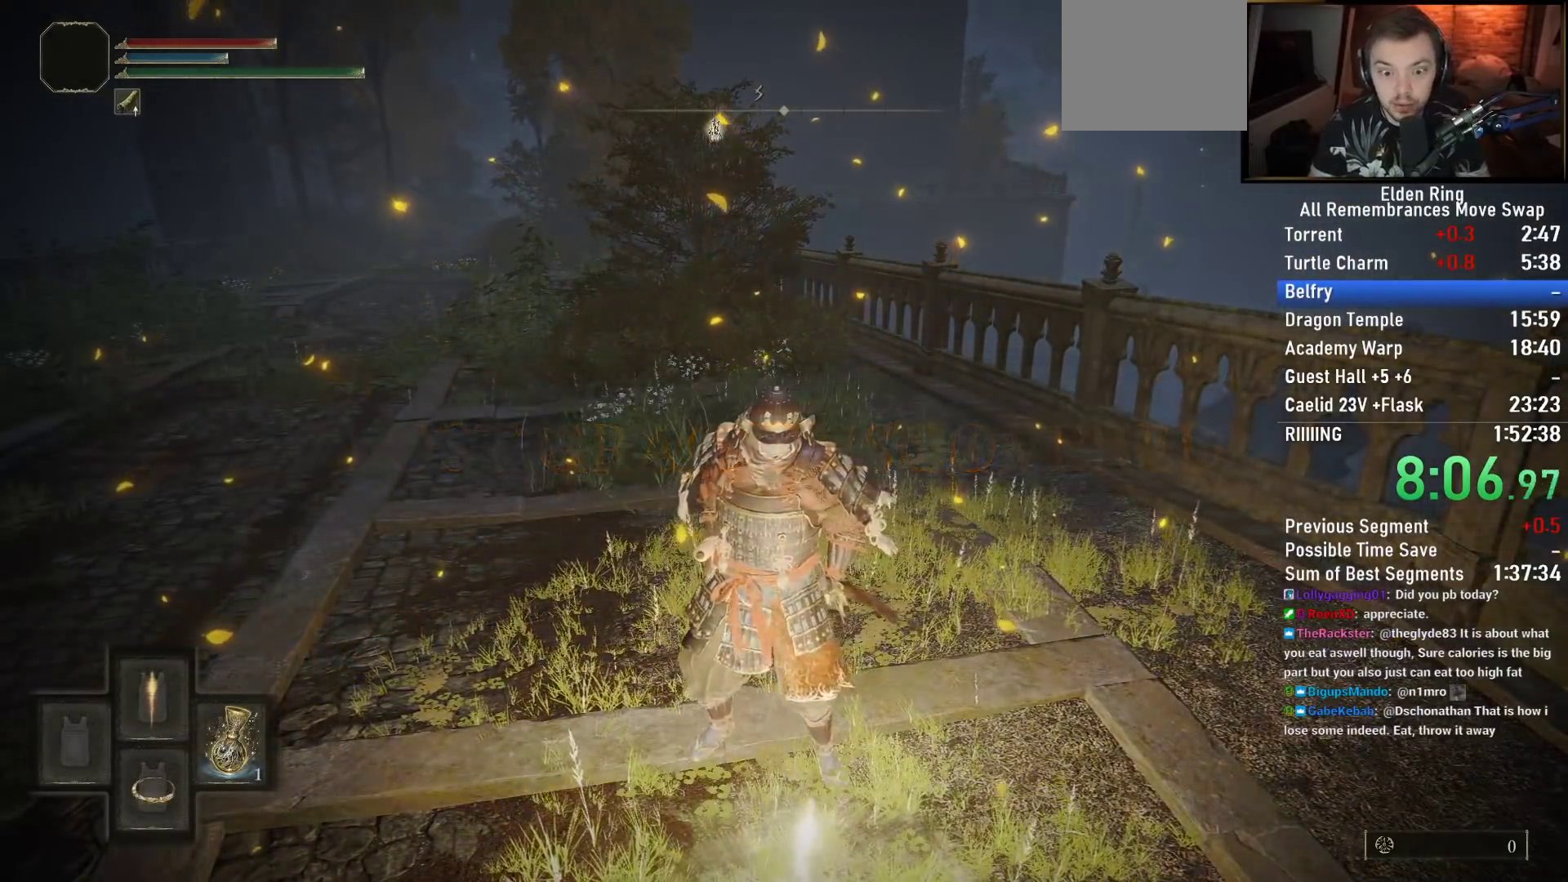
{"buttons": ["CIRCLE", "TRIANGLE"], "left_stick": "up", "right_stick": "center", "events": [[100, "DPAD_DOWN", "down"], [167, "DPAD_DOWN", "up"], [283, "DPAD_DOWN", "down"], [350, "DPAD_DOWN", "up"], [450, "left_stick", "up"]]}
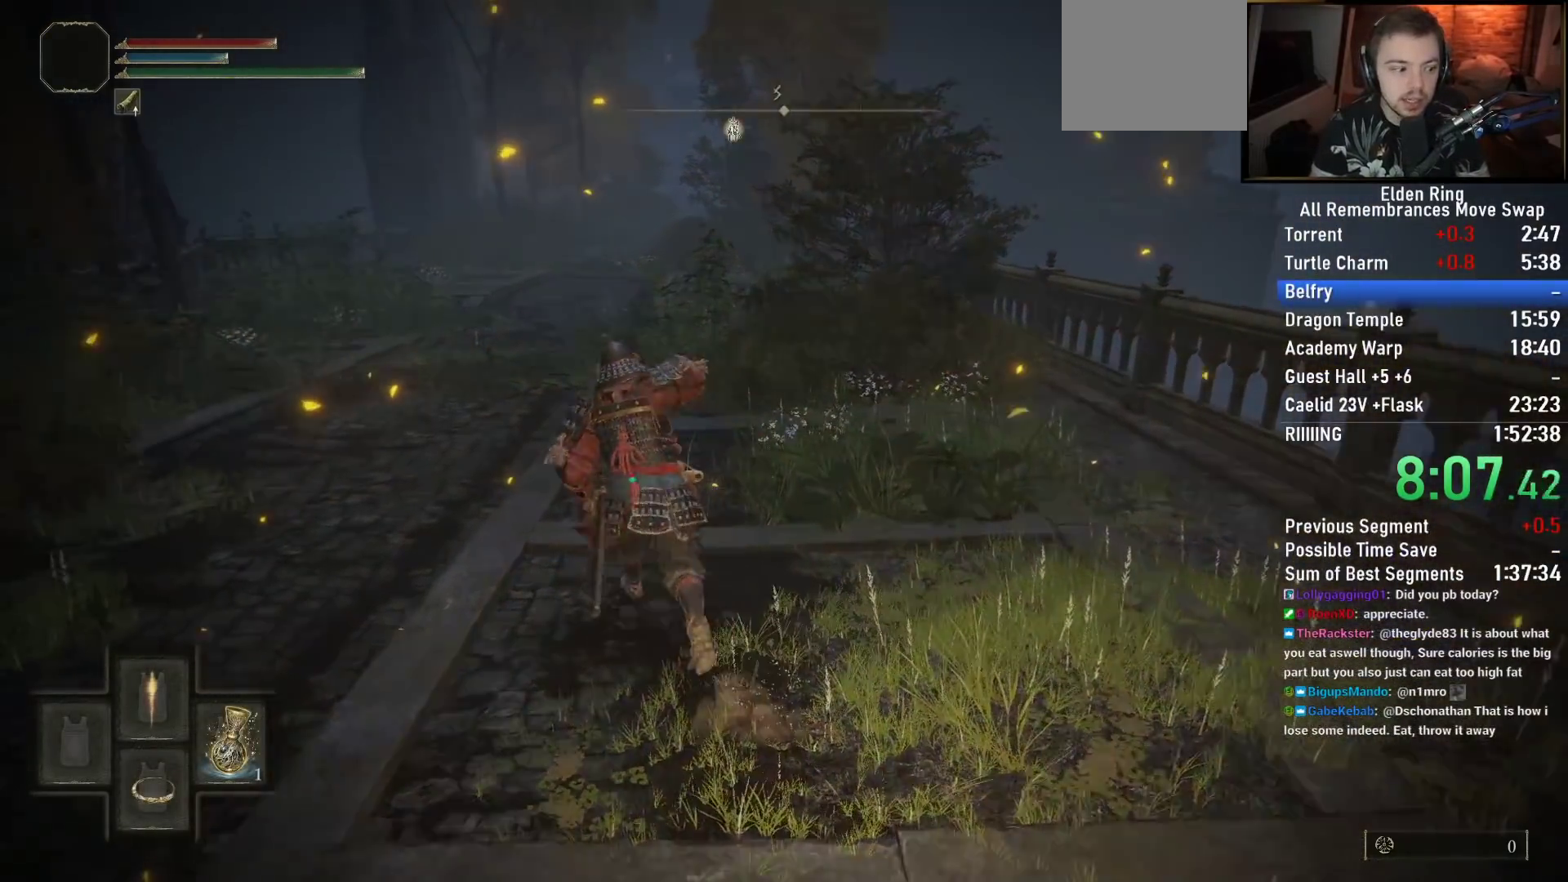
{"buttons": [], "left_stick": "up", "right_stick": "center", "events": [[17, "TRIANGLE", "up"], [33, "CIRCLE", "up"]]}
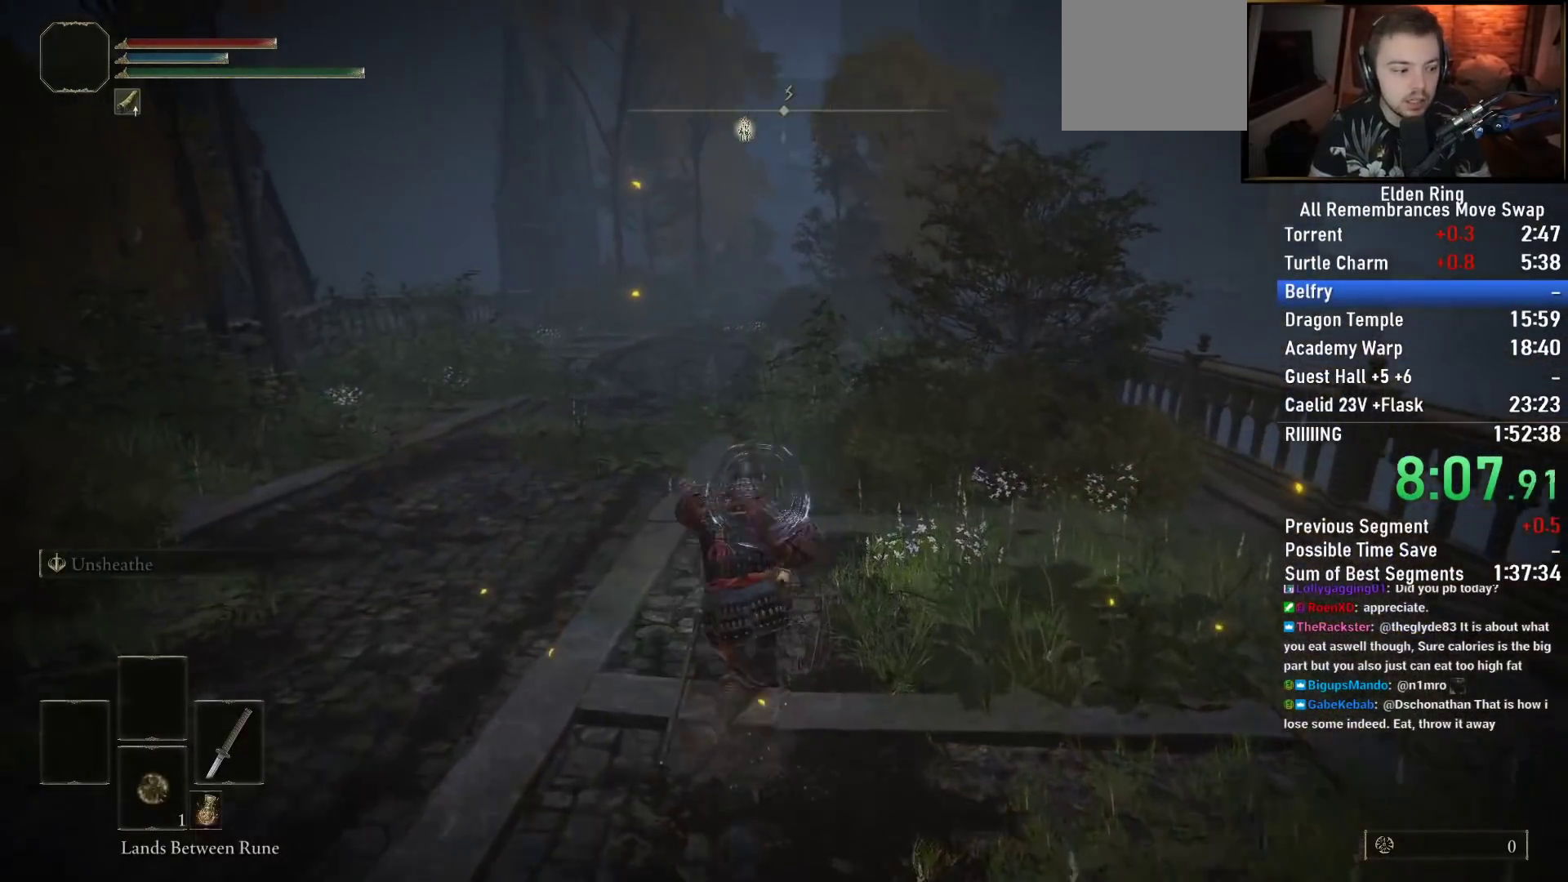
{"buttons": [], "left_stick": "up", "right_stick": "down-right", "events": [[117, "right_stick", "down-right"], [283, "right_stick", "center"], [367, "right_stick", "down-right"]]}
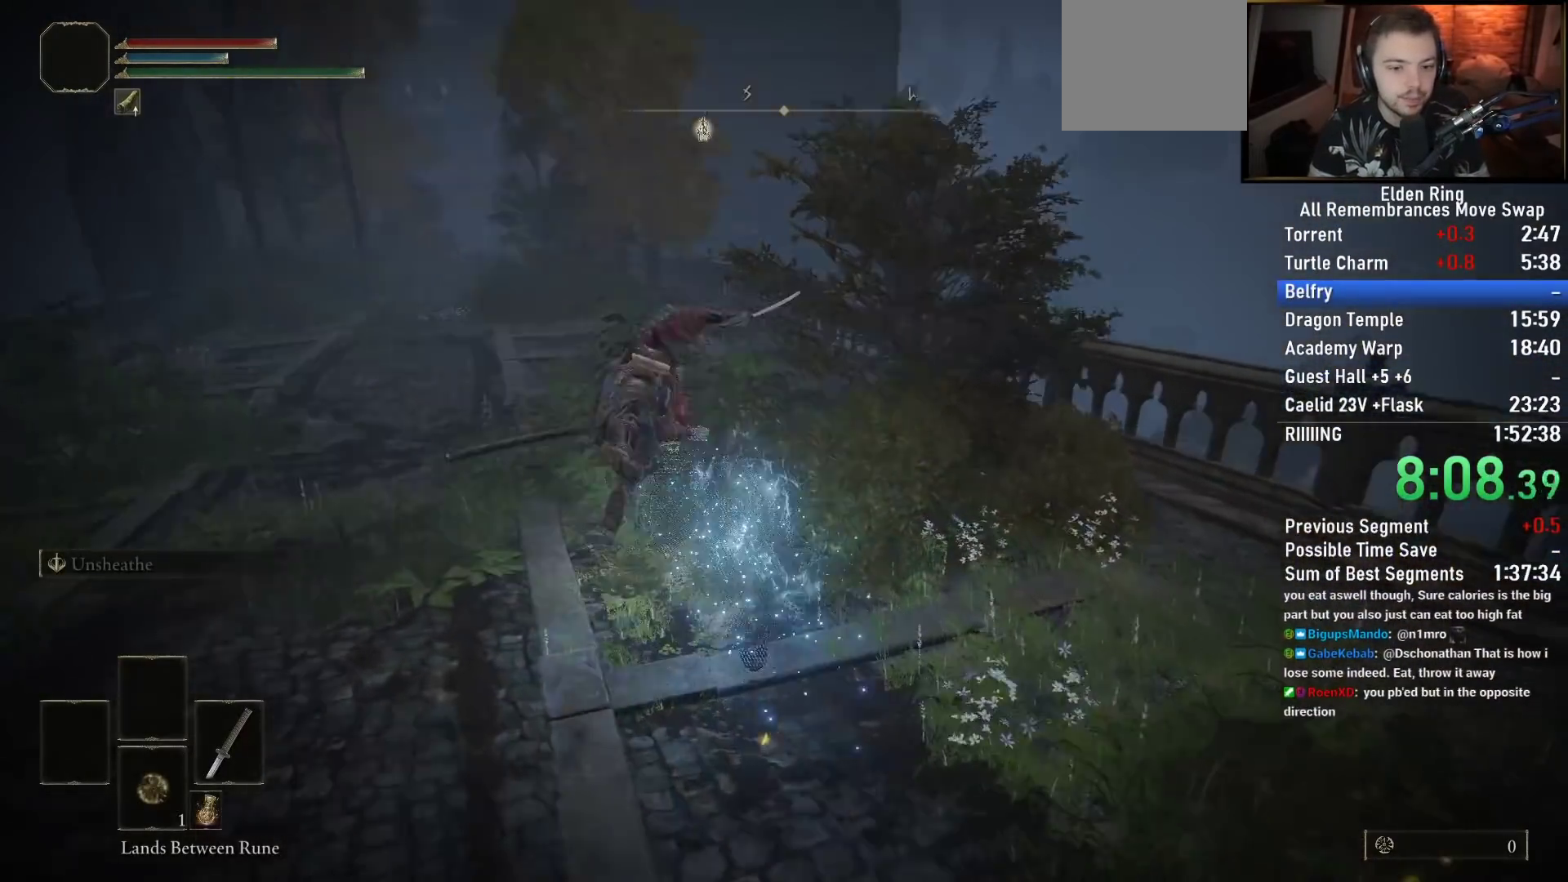
{"buttons": ["CIRCLE"], "left_stick": "up", "right_stick": "right", "events": [[333, "right_stick", "center"], [450, "CIRCLE", "down"], [483, "right_stick", "right"]]}
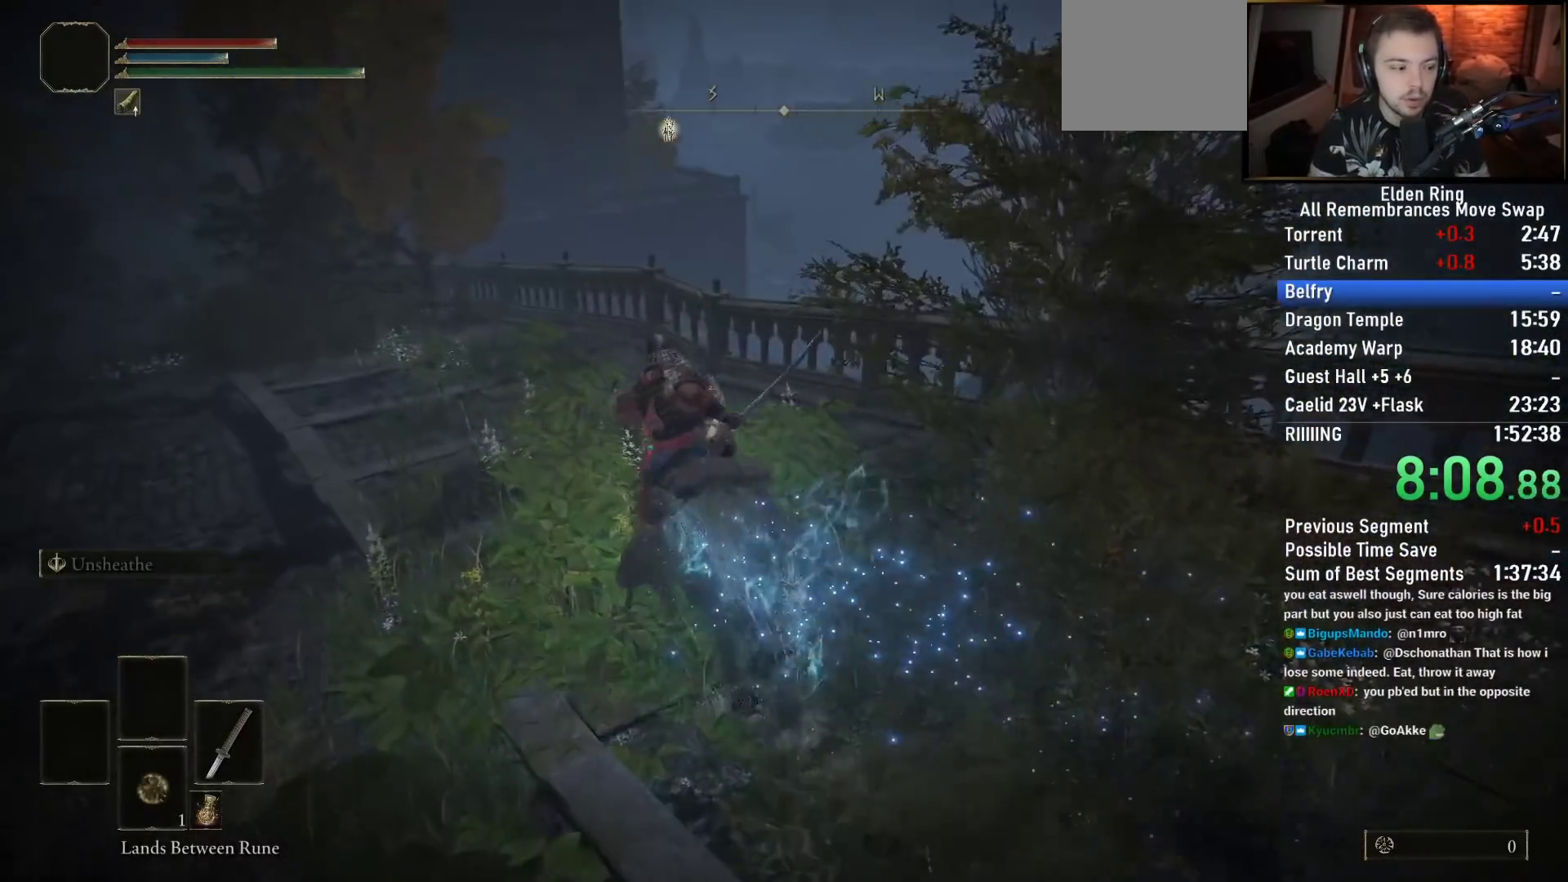
{"buttons": [], "left_stick": "up", "right_stick": "center", "events": [[17, "CIRCLE", "up"], [50, "right_stick", "center"], [117, "CIRCLE", "down"], [200, "CIRCLE", "up"], [283, "CIRCLE", "down"], [367, "CIRCLE", "up"], [433, "CIRCLE", "down"], [500, "CIRCLE", "up"]]}
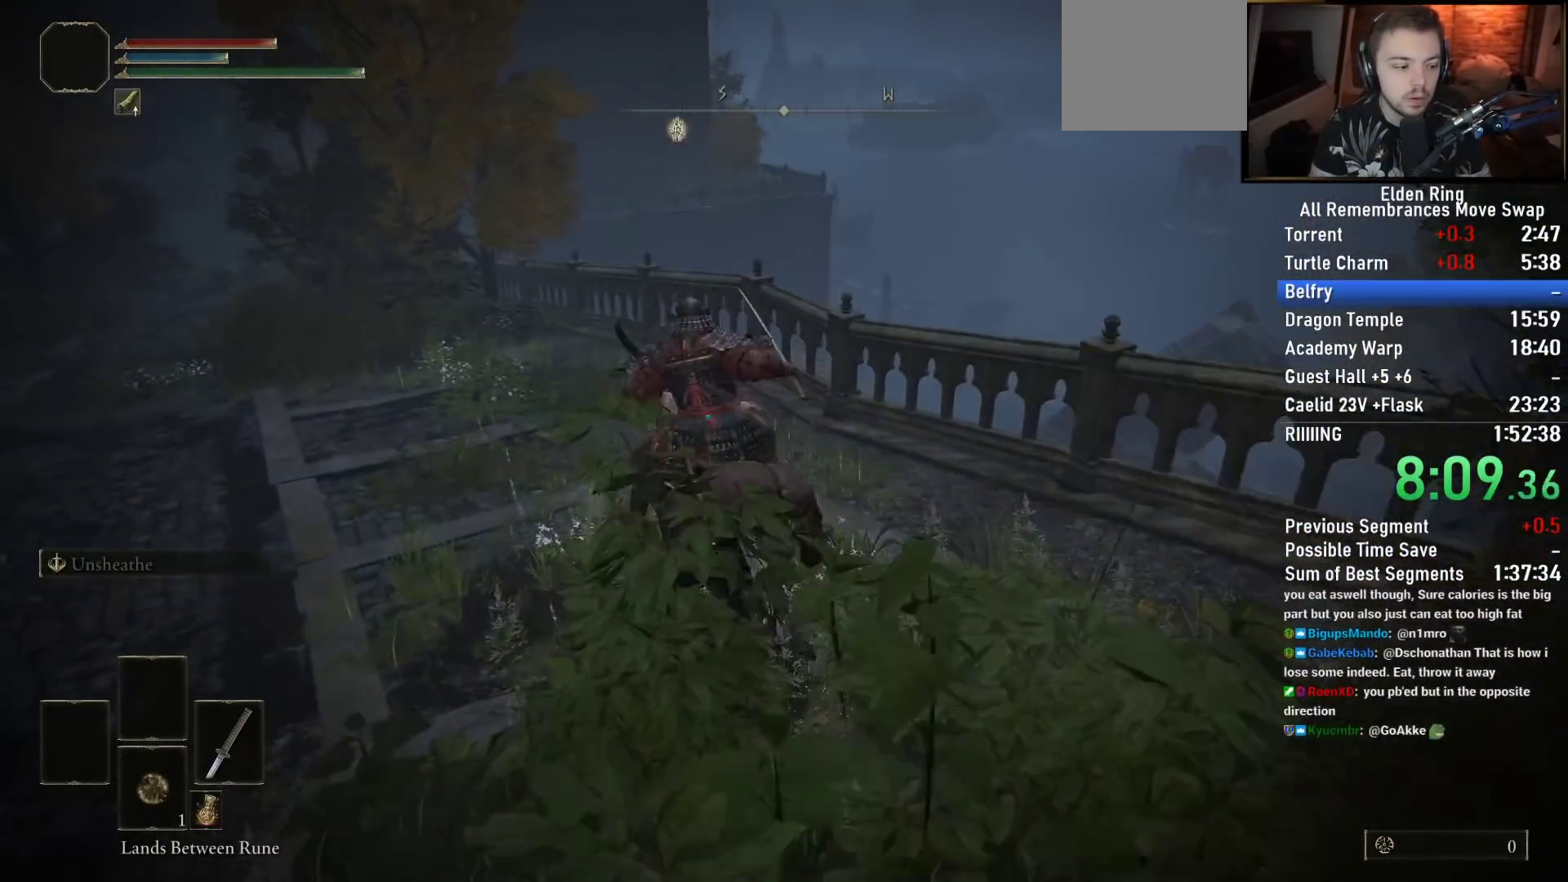
{"buttons": [], "left_stick": "up", "right_stick": "right", "events": [[267, "right_stick", "right"]]}
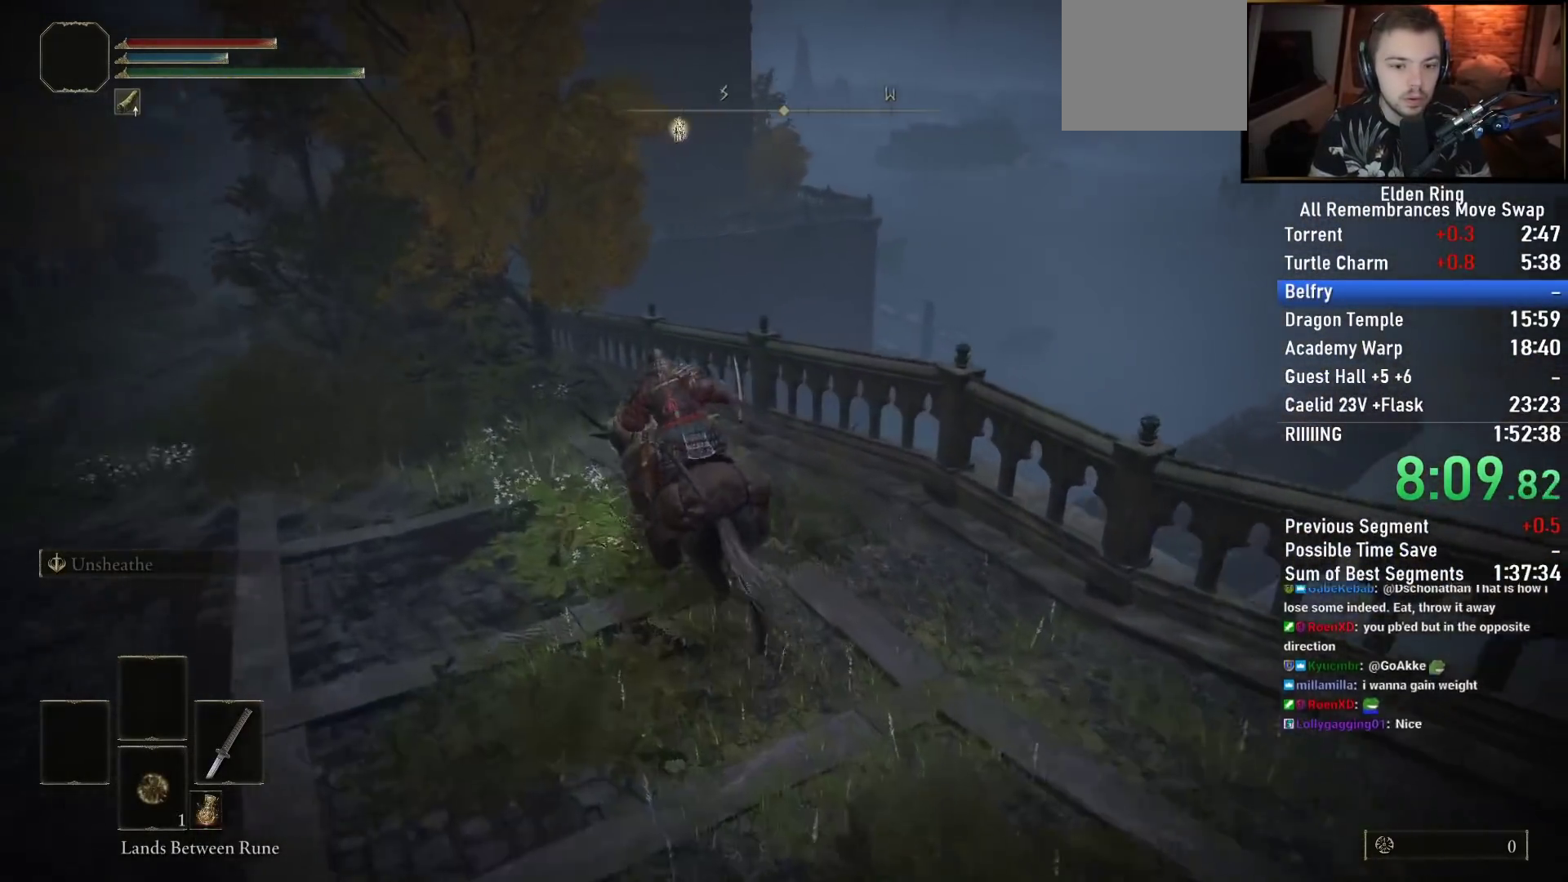
{"buttons": [], "left_stick": "up", "right_stick": "right", "events": []}
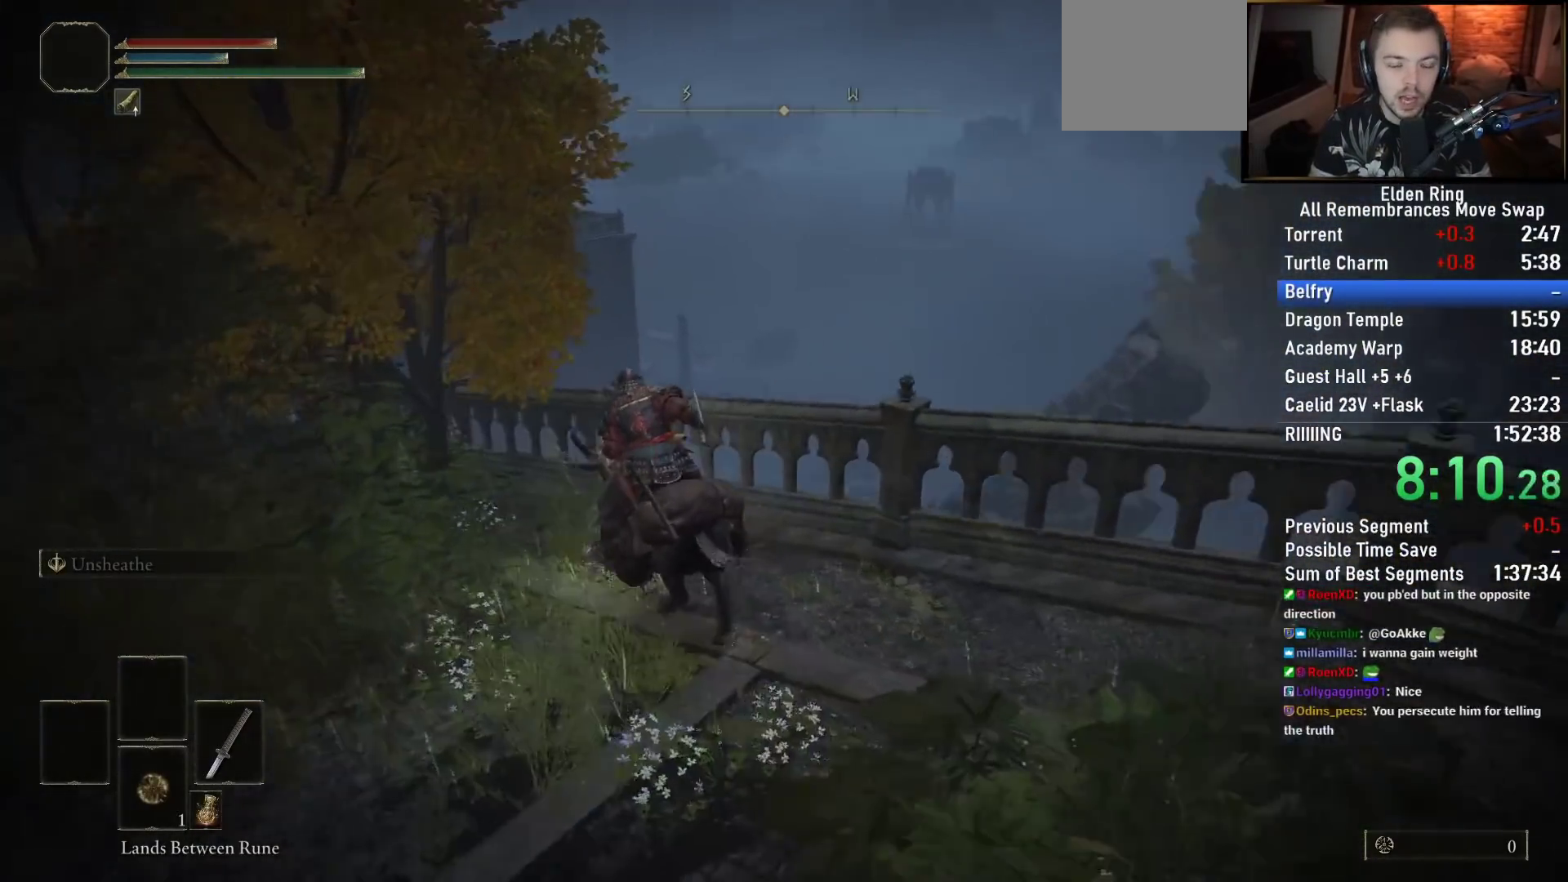
{"buttons": [], "left_stick": "up", "right_stick": "down", "events": [[100, "right_stick", "center"], [183, "CROSS", "down"], [283, "CROSS", "up"], [450, "right_stick", "down"]]}
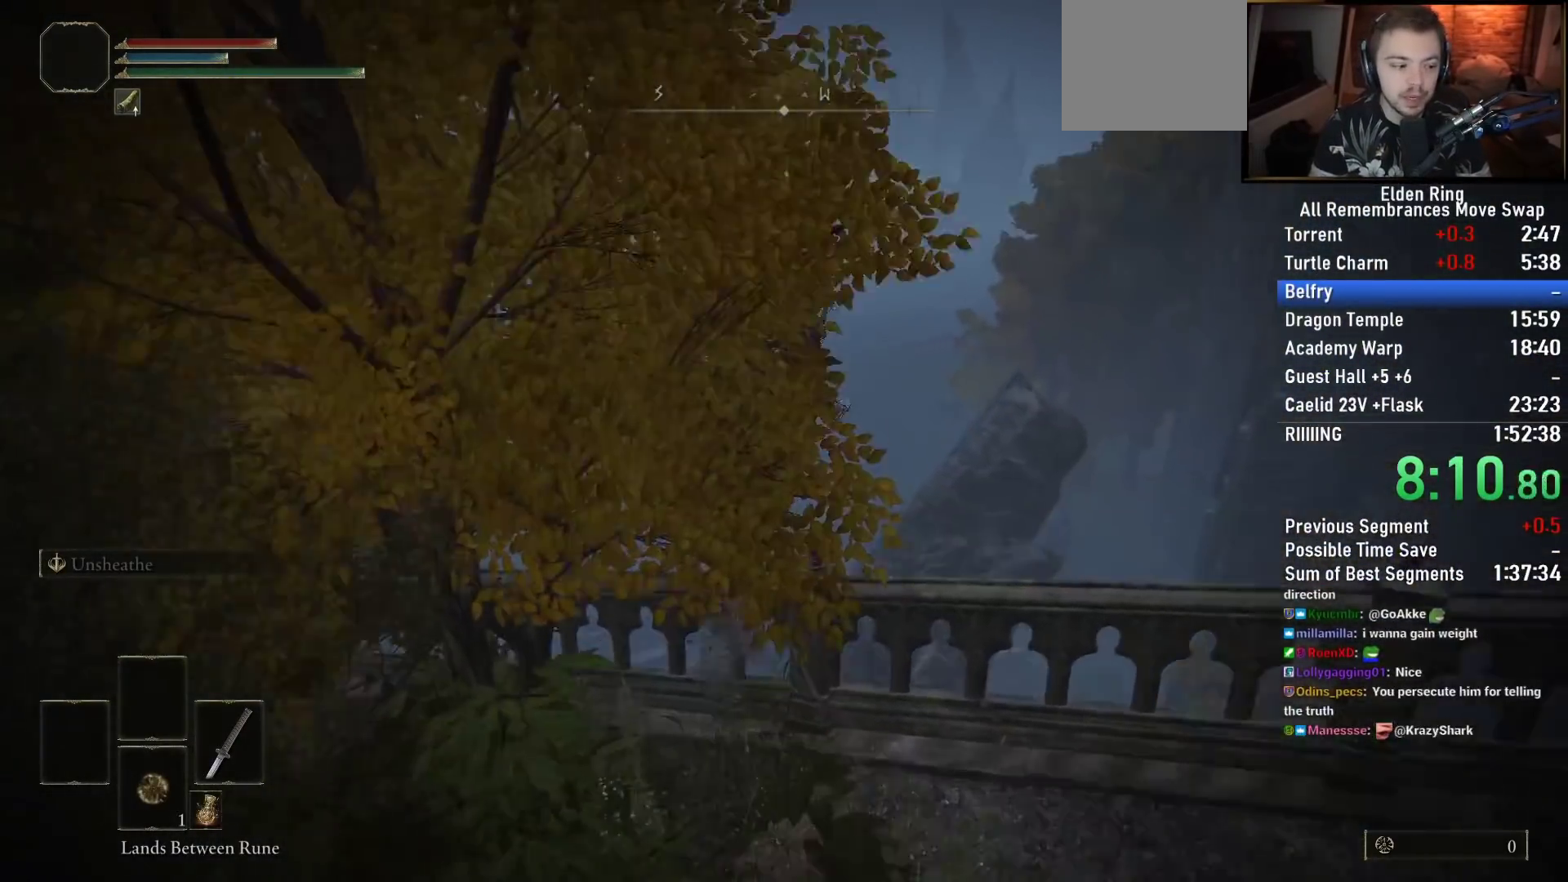
{"buttons": [], "left_stick": "up", "right_stick": "down-right", "events": [[300, "right_stick", "center"], [500, "right_stick", "down-right"]]}
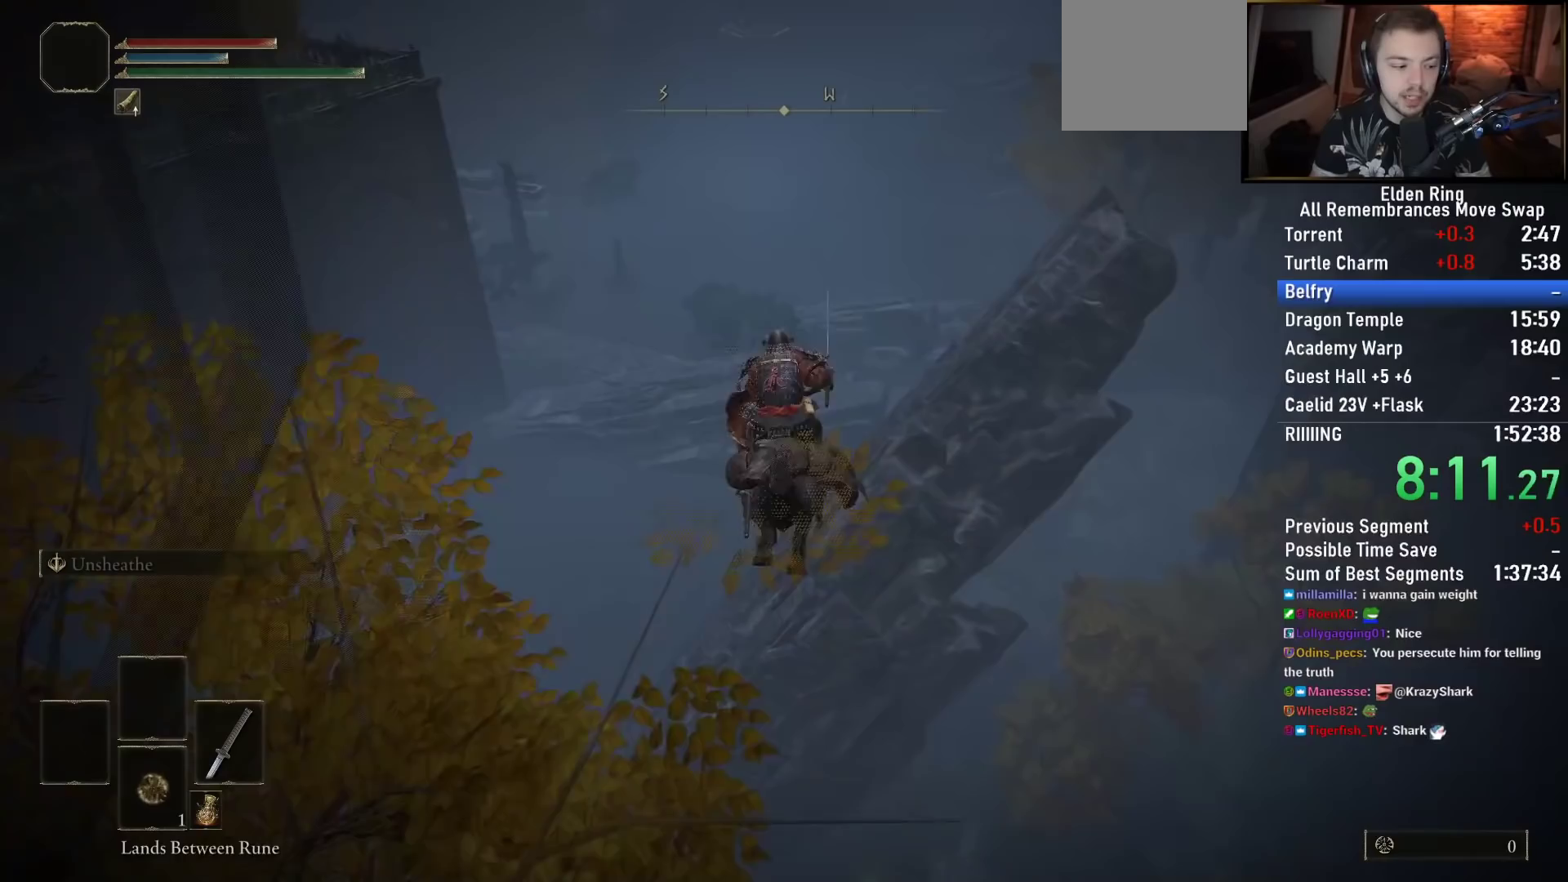
{"buttons": [], "left_stick": "up", "right_stick": "center", "events": [[167, "right_stick", "center"]]}
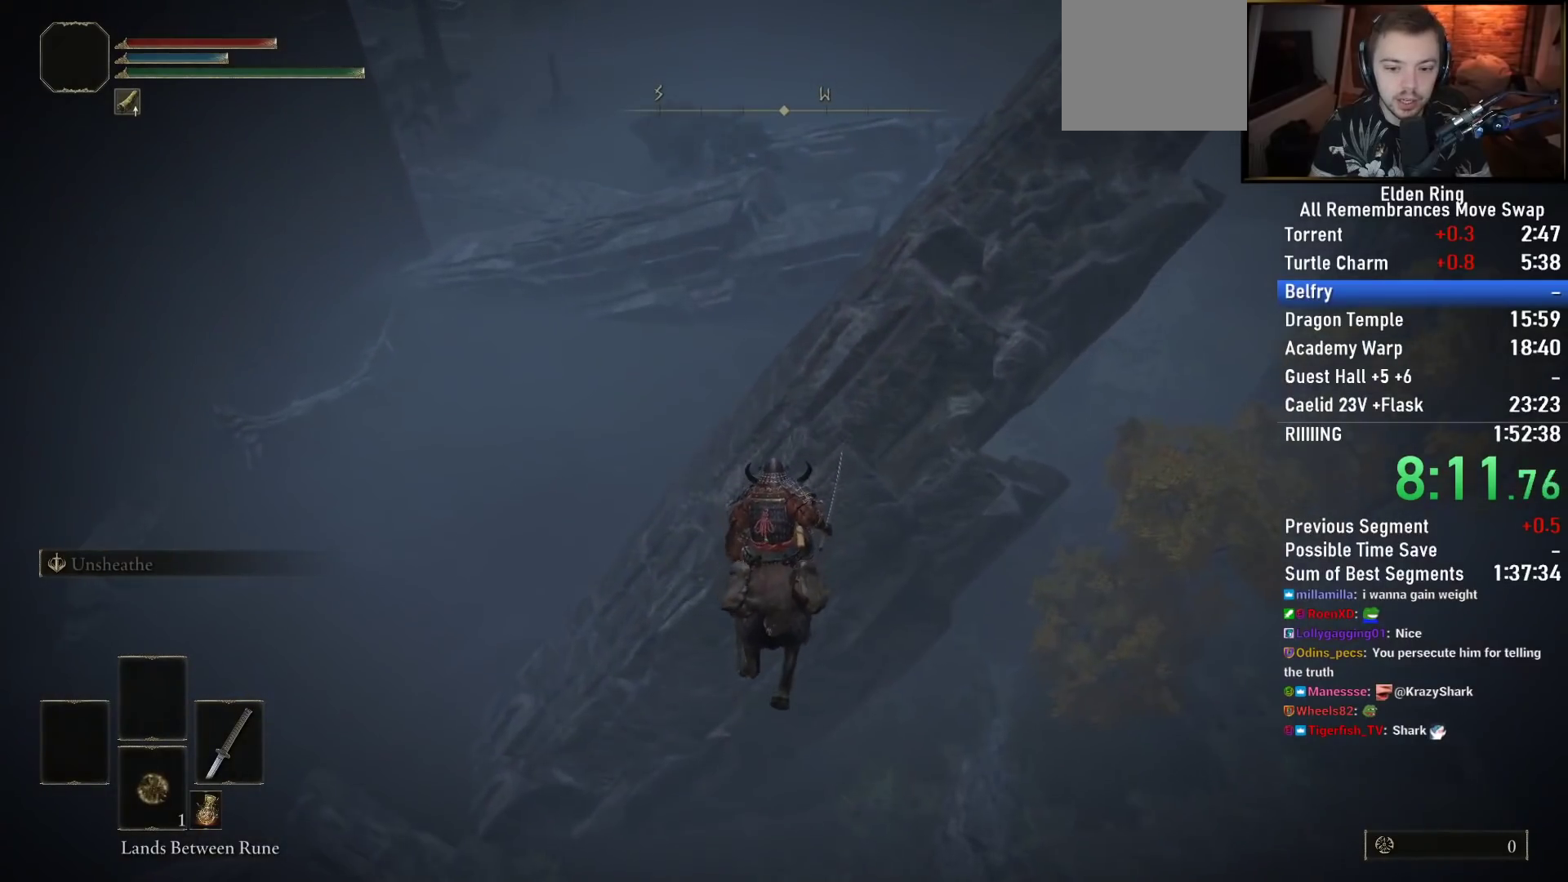
{"buttons": [], "left_stick": "up", "right_stick": "center", "events": [[150, "CROSS", "down"], [367, "CROSS", "up"]]}
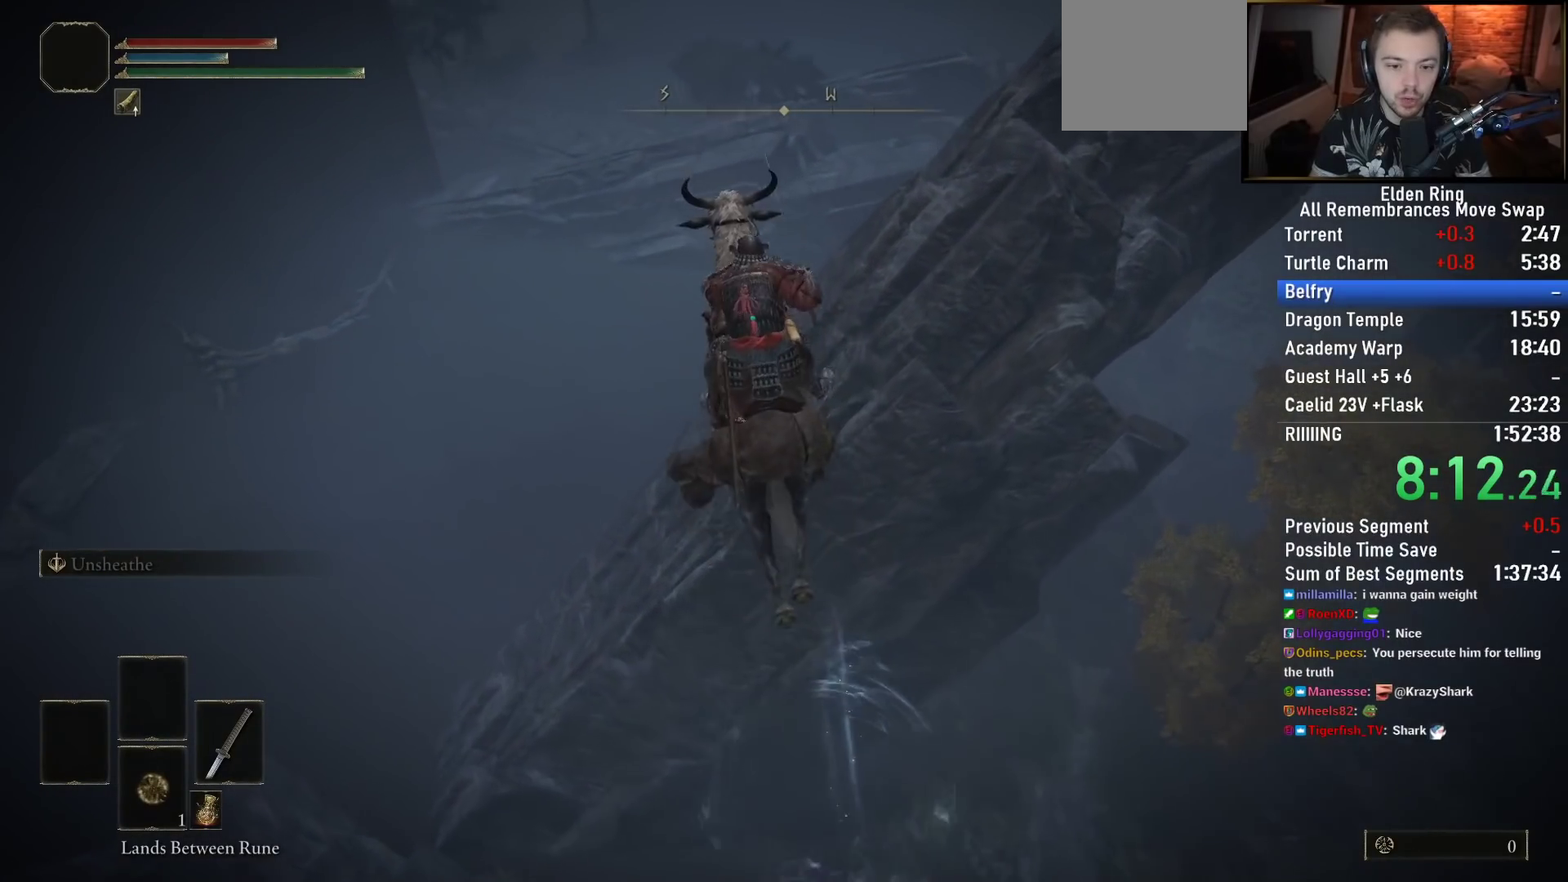
{"buttons": [], "left_stick": "up", "right_stick": "right", "events": [[400, "right_stick", "right"]]}
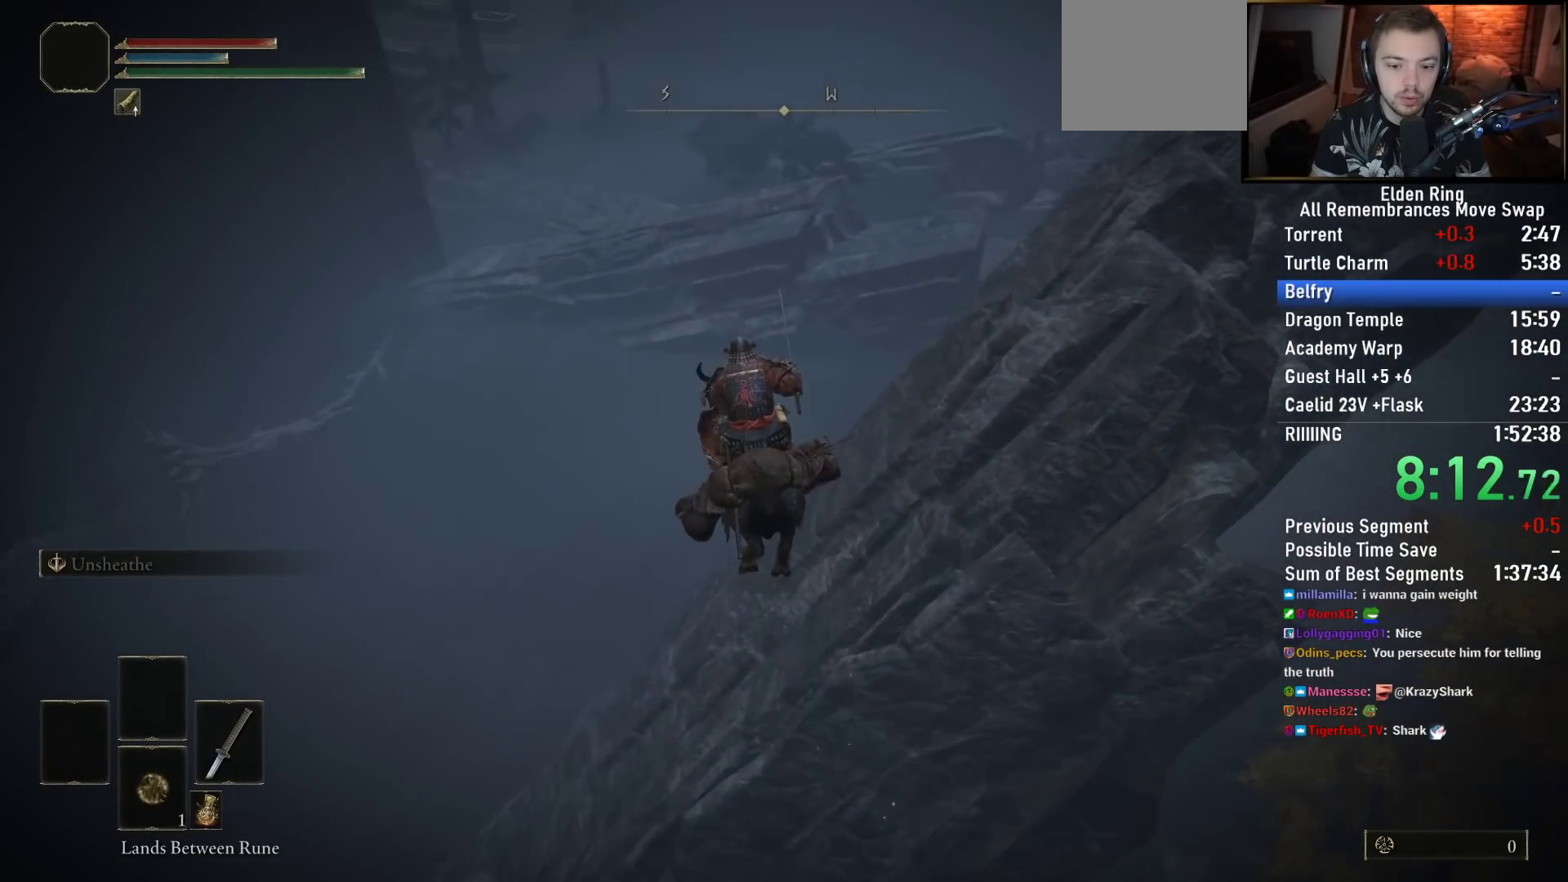
{"buttons": ["CIRCLE"], "left_stick": "up", "right_stick": "center", "events": [[200, "right_stick", "center"], [333, "CIRCLE", "down"], [400, "CIRCLE", "up"], [483, "CIRCLE", "down"]]}
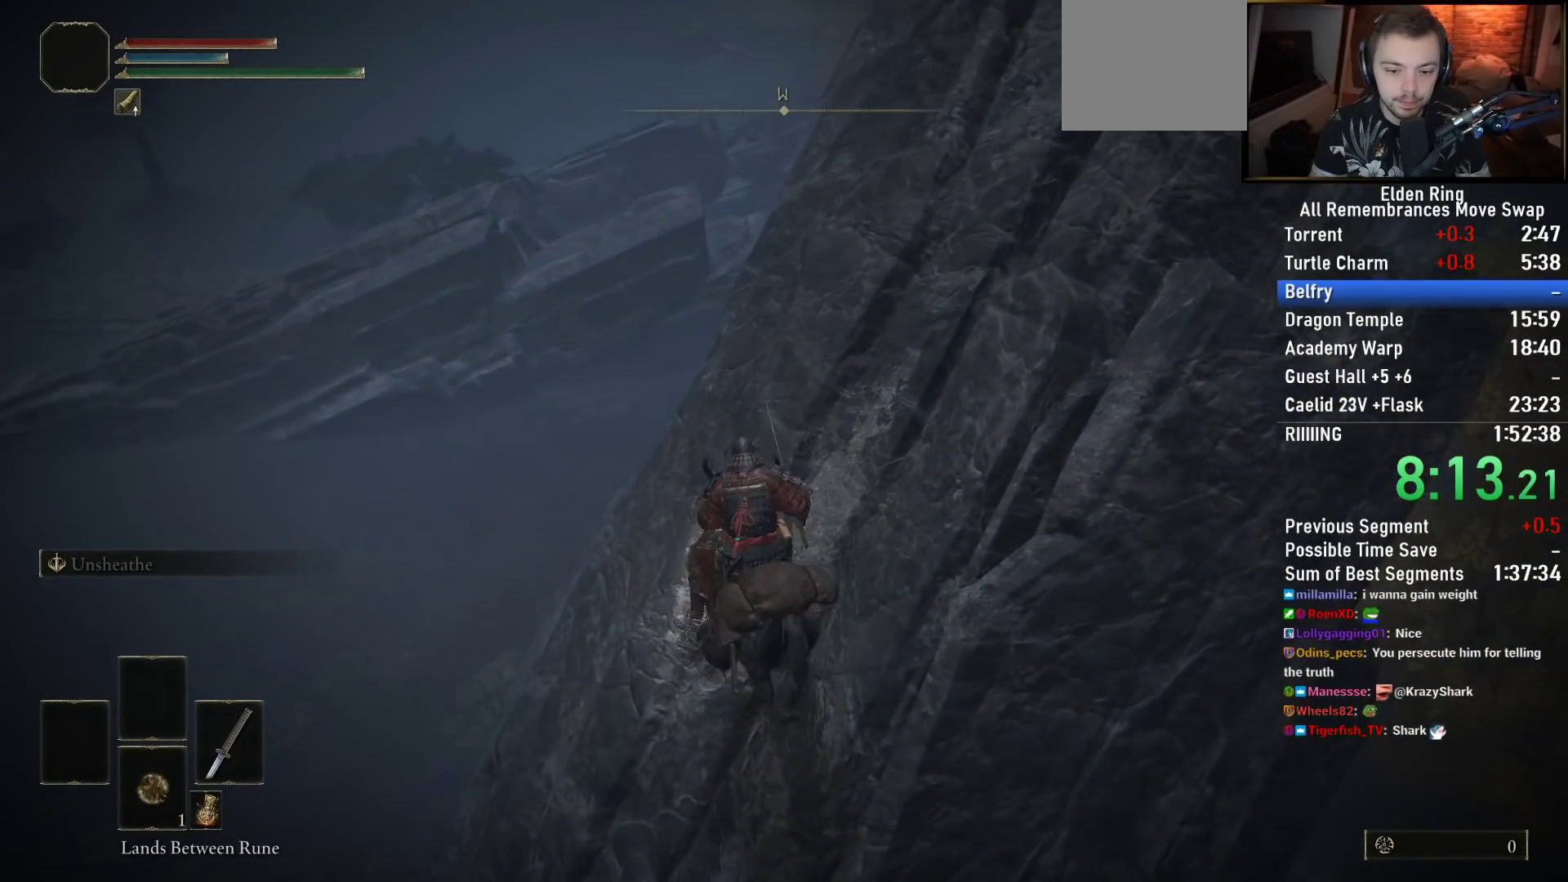
{"buttons": [], "left_stick": "up", "right_stick": "center", "events": [[67, "CIRCLE", "up"], [233, "CROSS", "down"], [350, "CROSS", "up"]]}
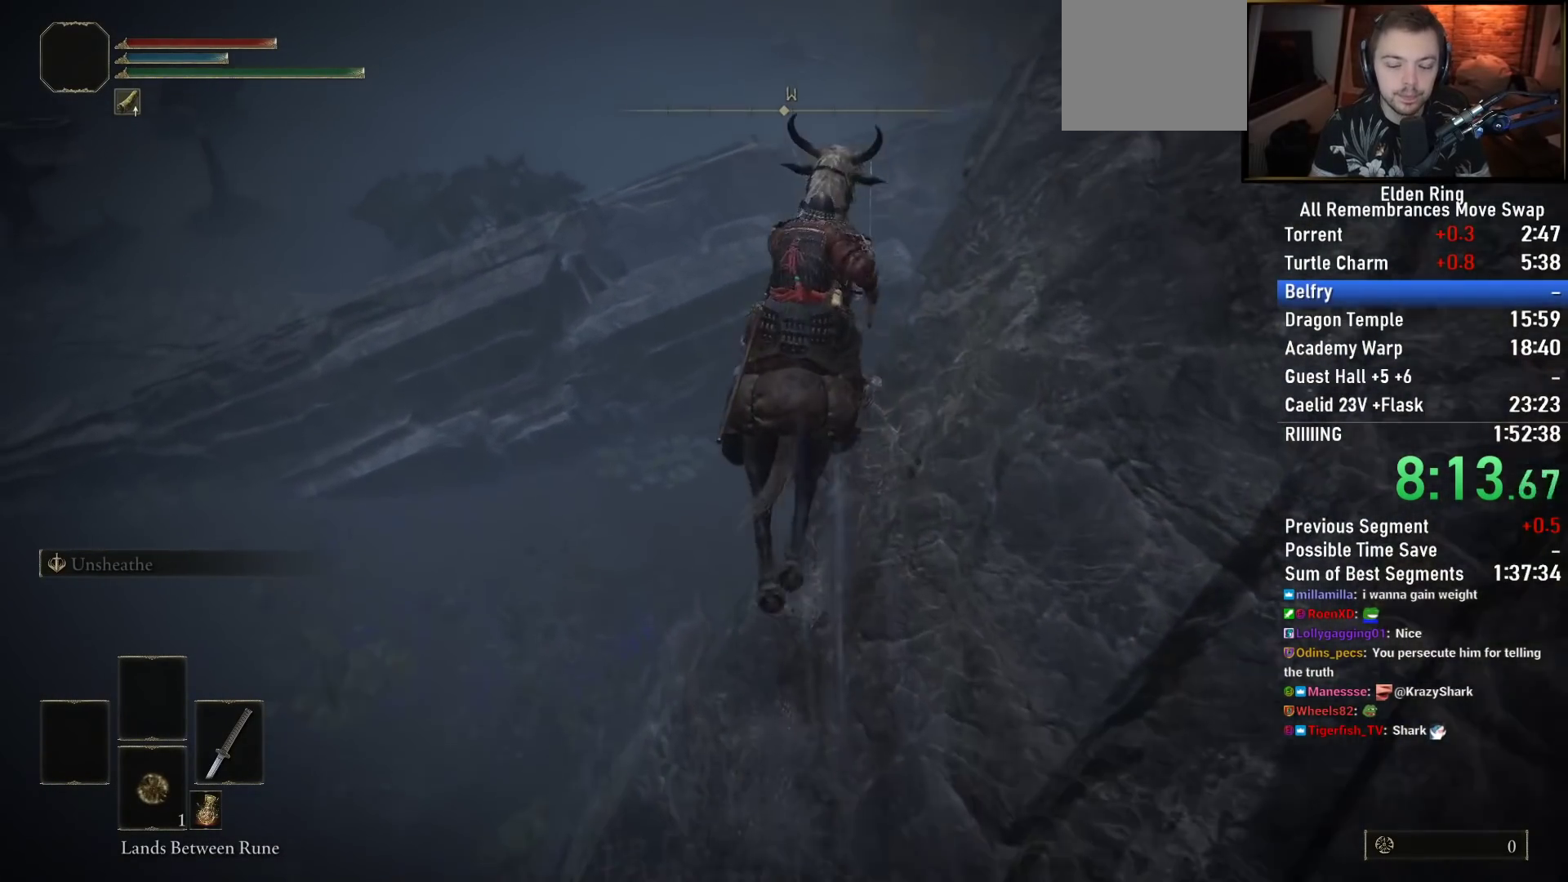
{"buttons": [], "left_stick": "up", "right_stick": "center", "events": [[67, "right_stick", "right"], [250, "right_stick", "center"]]}
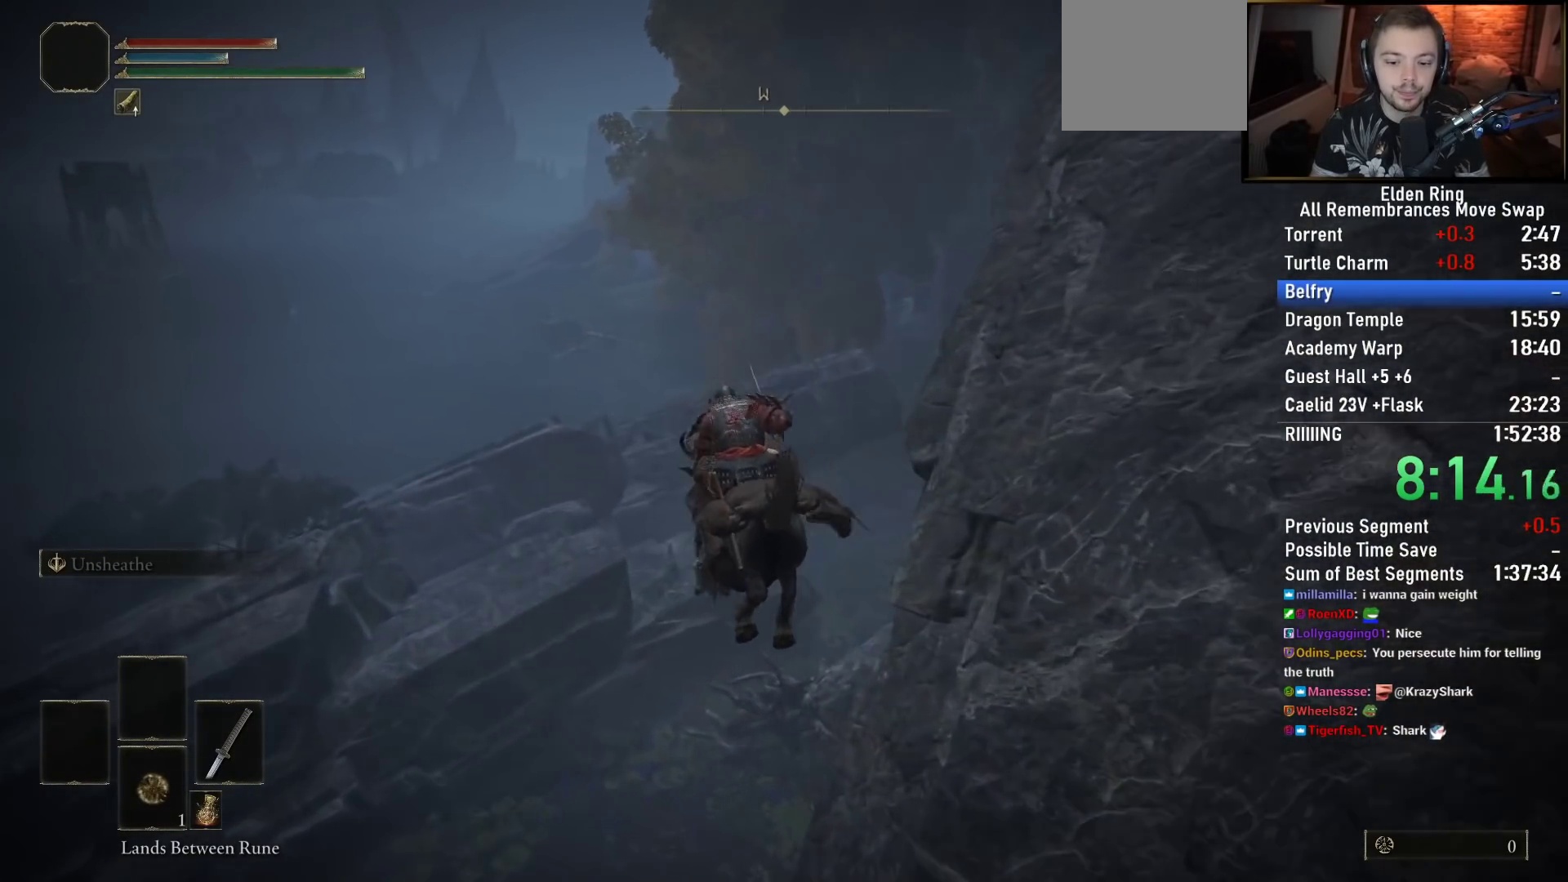
{"buttons": [], "left_stick": "up", "right_stick": "center", "events": [[50, "right_stick", "right"], [500, "right_stick", "center"]]}
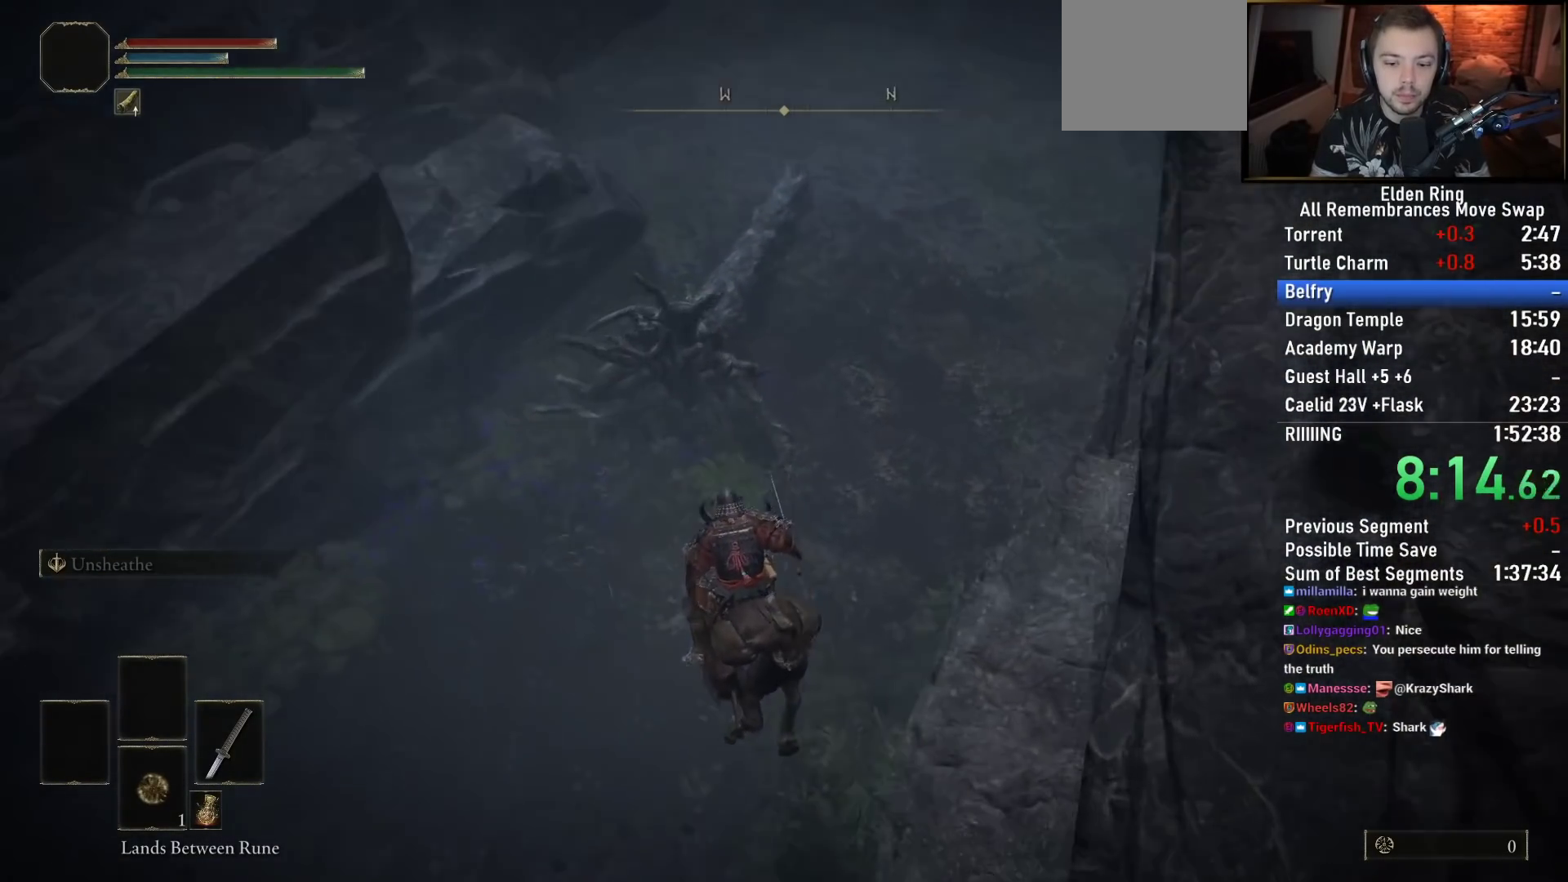
{"buttons": [], "left_stick": "up-right", "right_stick": "center", "events": [[133, "CIRCLE", "down"], [200, "CIRCLE", "up"], [233, "left_stick", "up-right"], [283, "CIRCLE", "down"], [350, "CIRCLE", "up"]]}
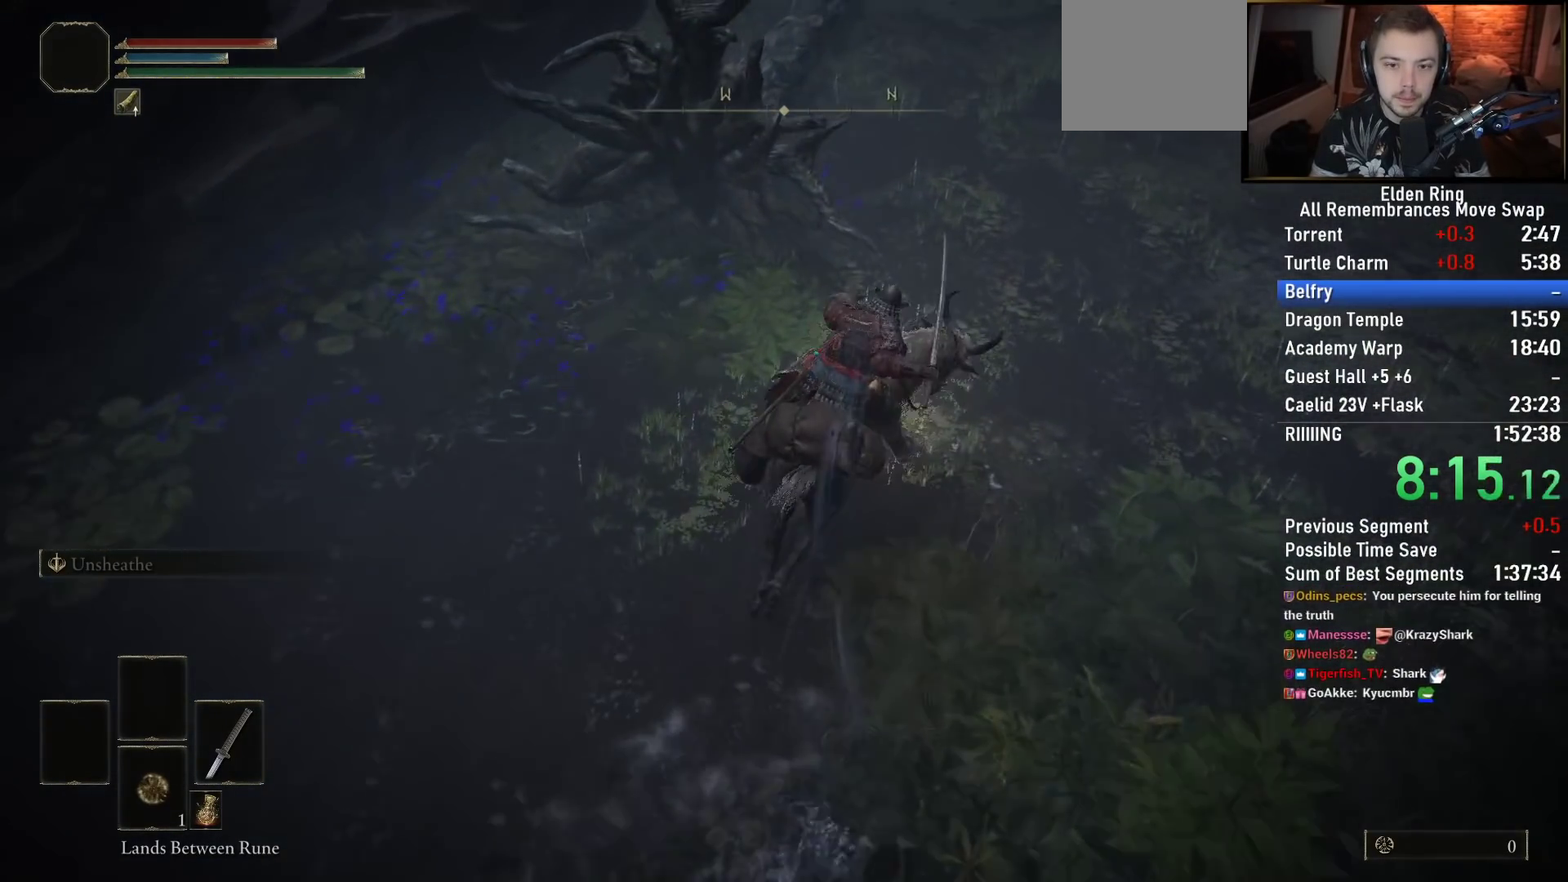
{"buttons": [], "left_stick": "up", "right_stick": "left", "events": [[150, "right_stick", "left"], [267, "left_stick", "up"]]}
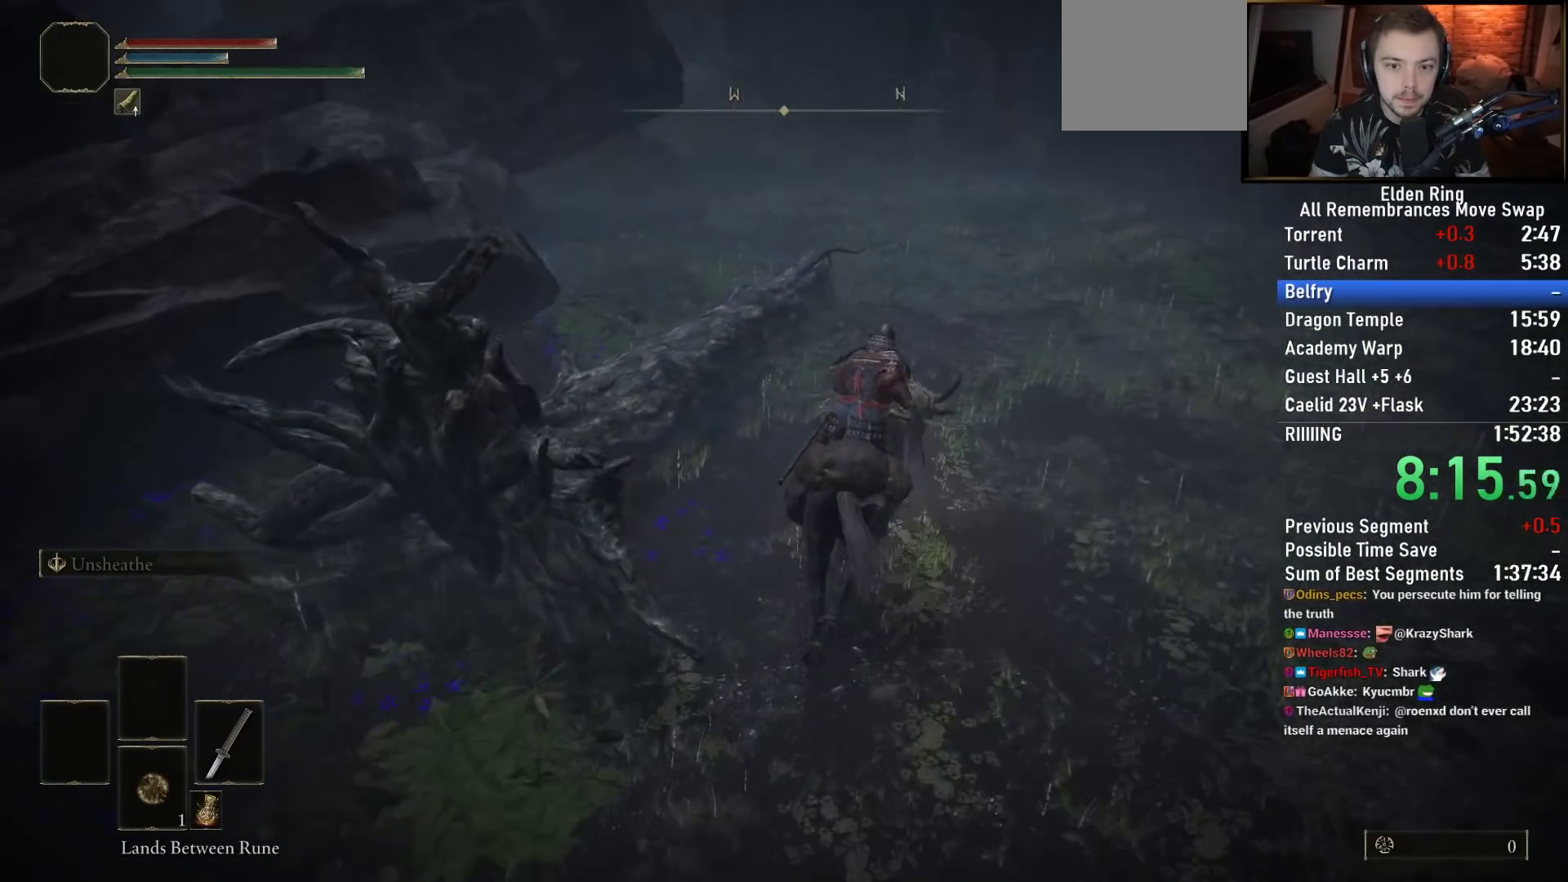
{"buttons": [], "left_stick": "up", "right_stick": "left", "events": []}
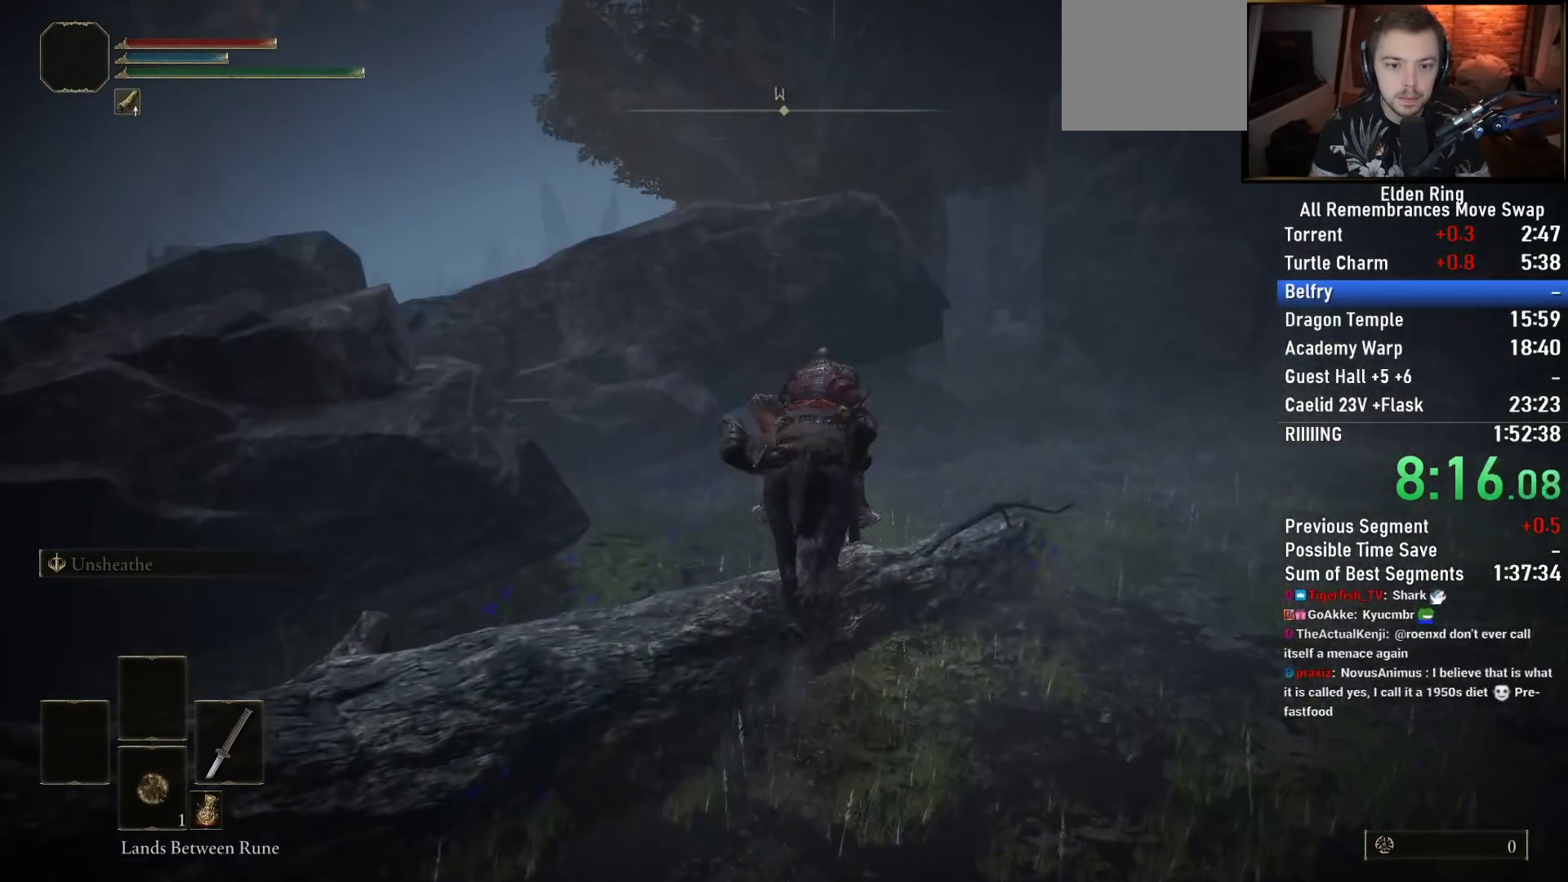
{"buttons": [], "left_stick": "up-right", "right_stick": "left", "events": [[217, "left_stick", "up-right"]]}
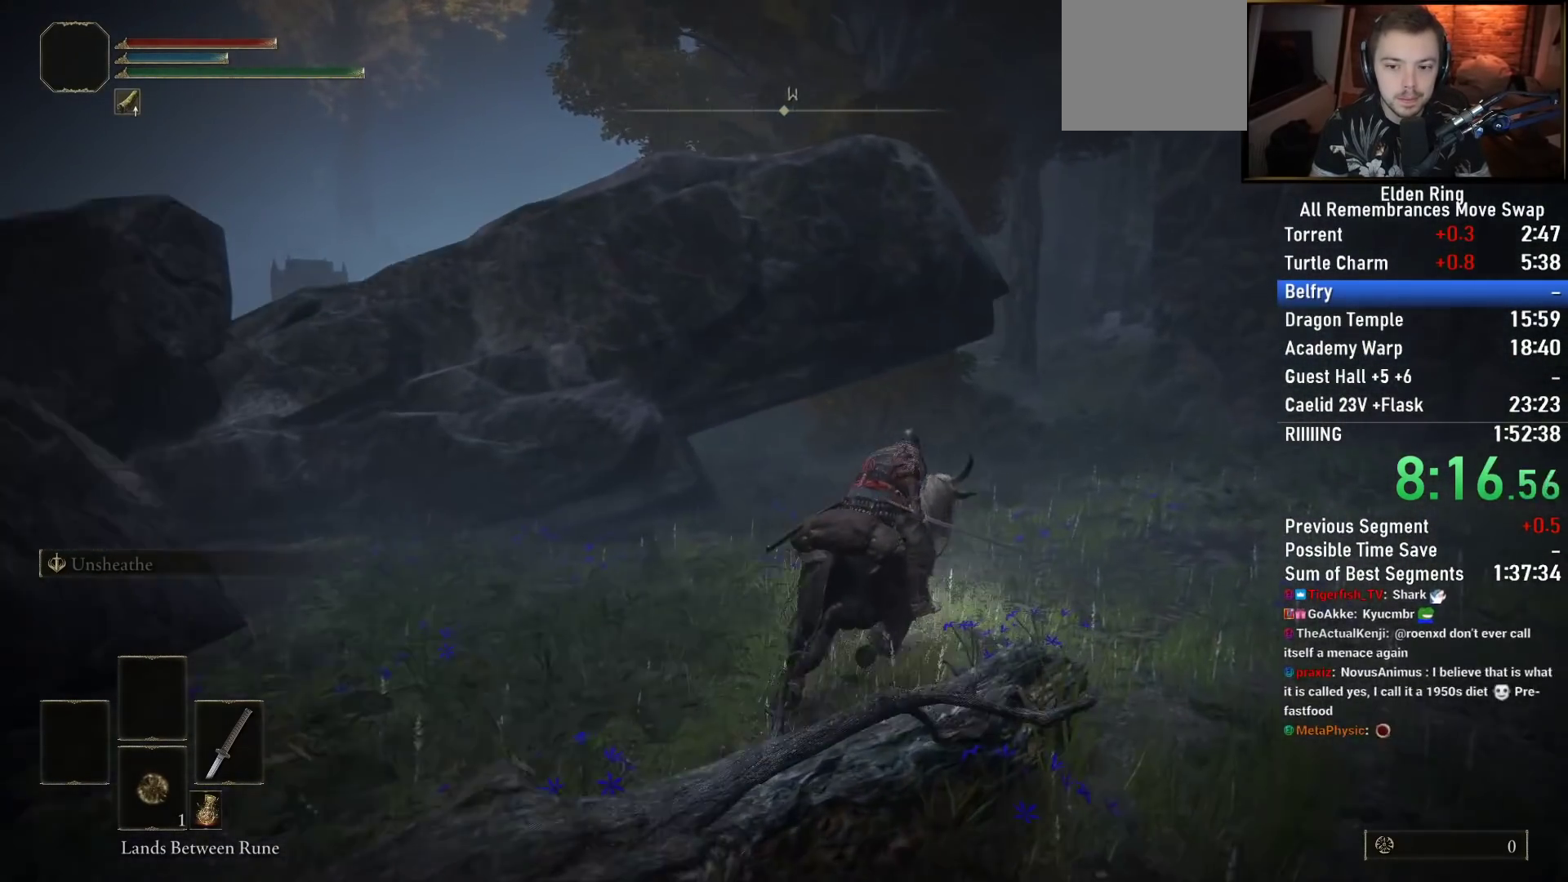
{"buttons": [], "left_stick": "up-right", "right_stick": "down-left", "events": [[233, "right_stick", "down-left"]]}
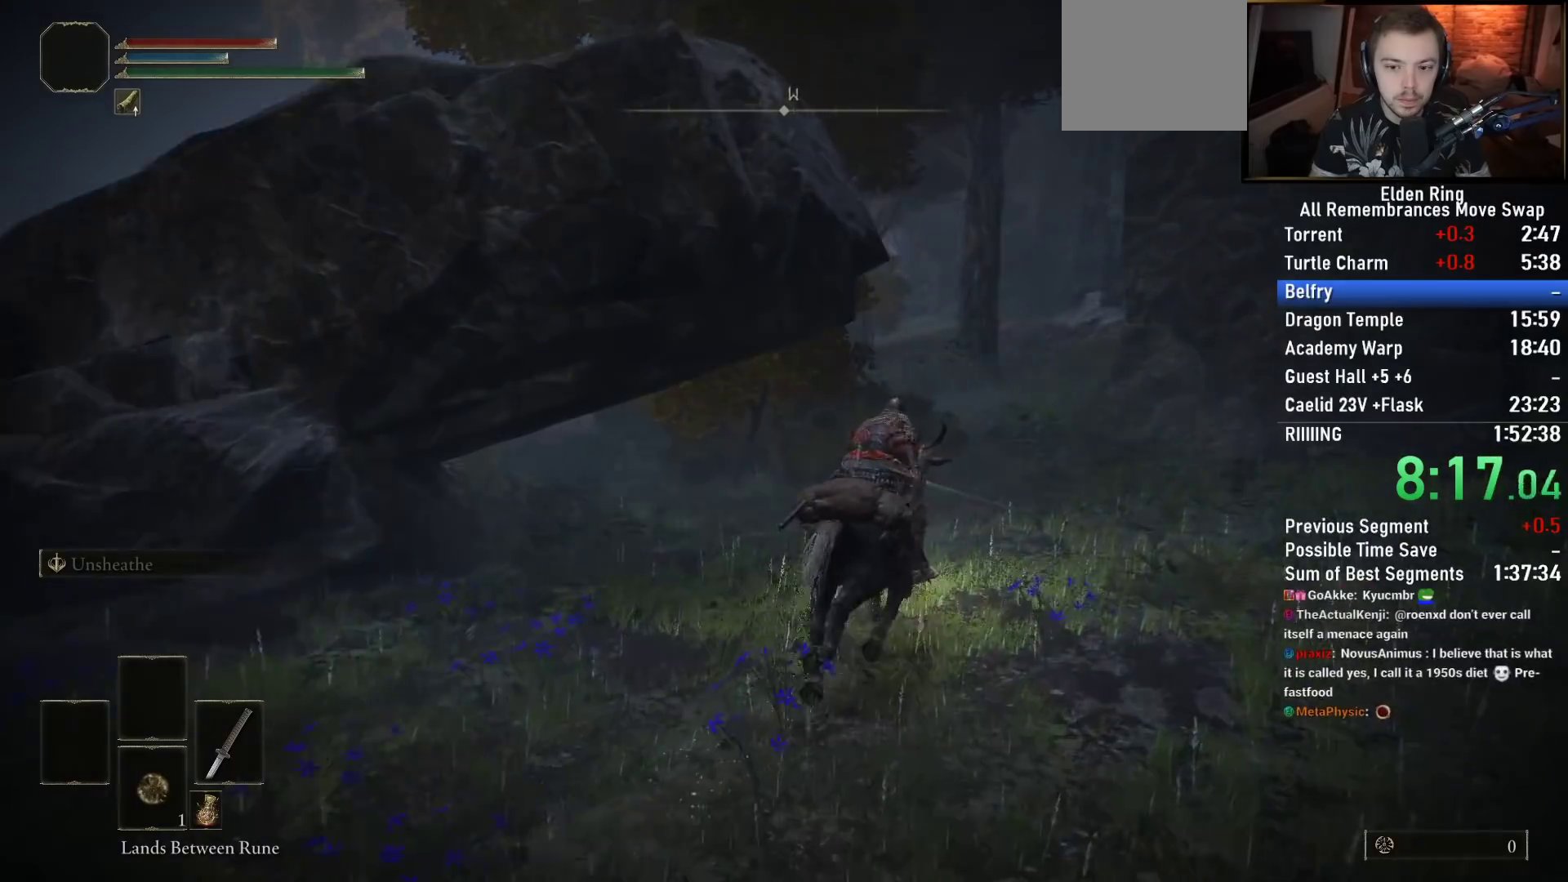
{"buttons": [], "left_stick": "up-right", "right_stick": "down-left", "events": []}
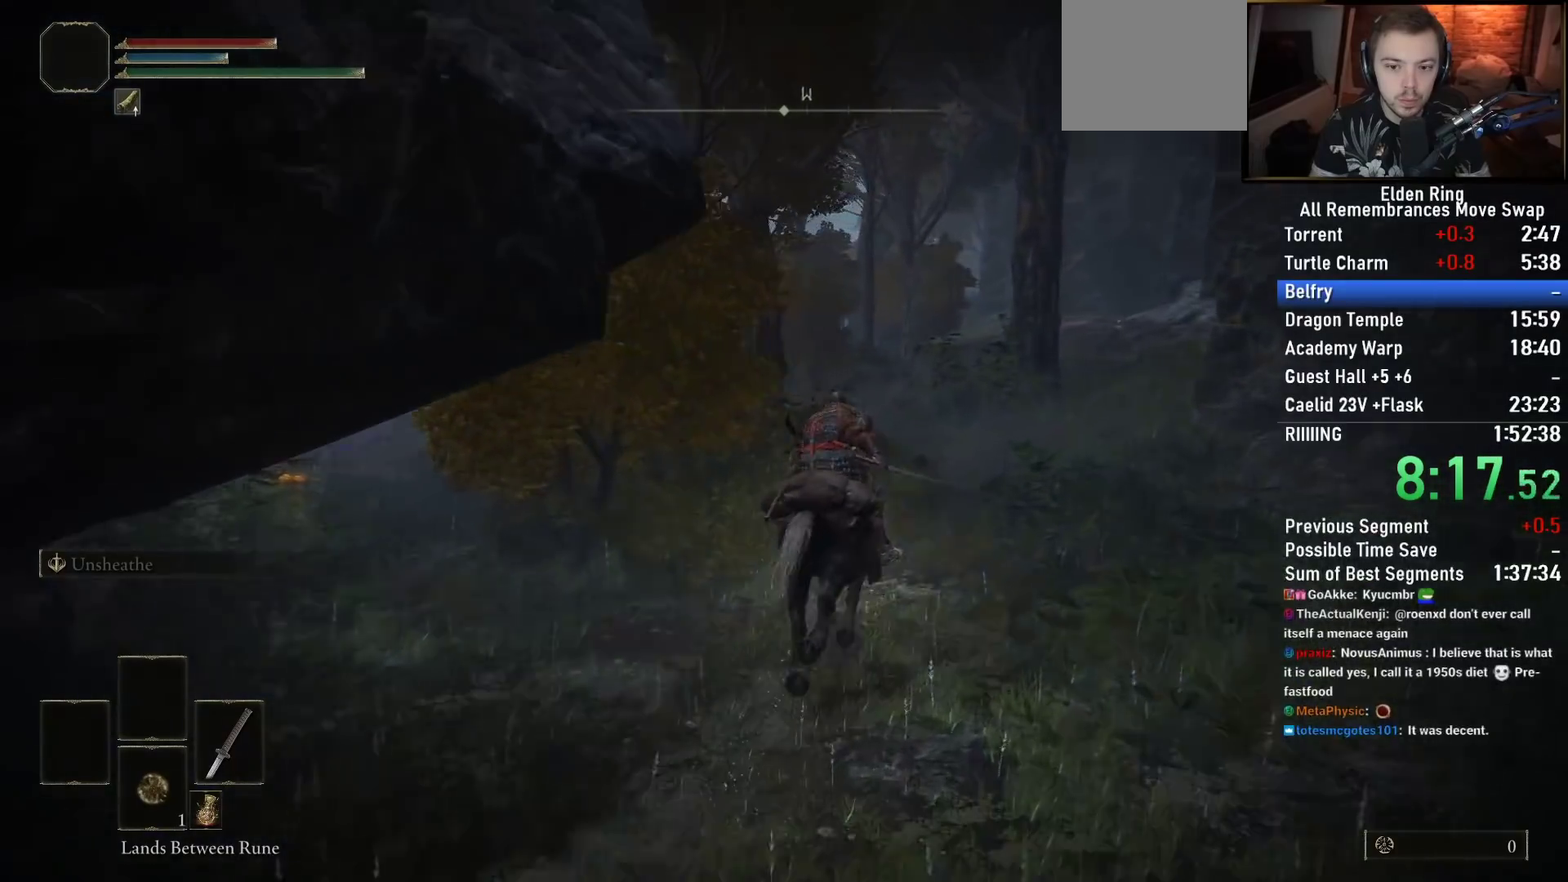
{"buttons": [], "left_stick": "up-right", "right_stick": "down-left", "events": []}
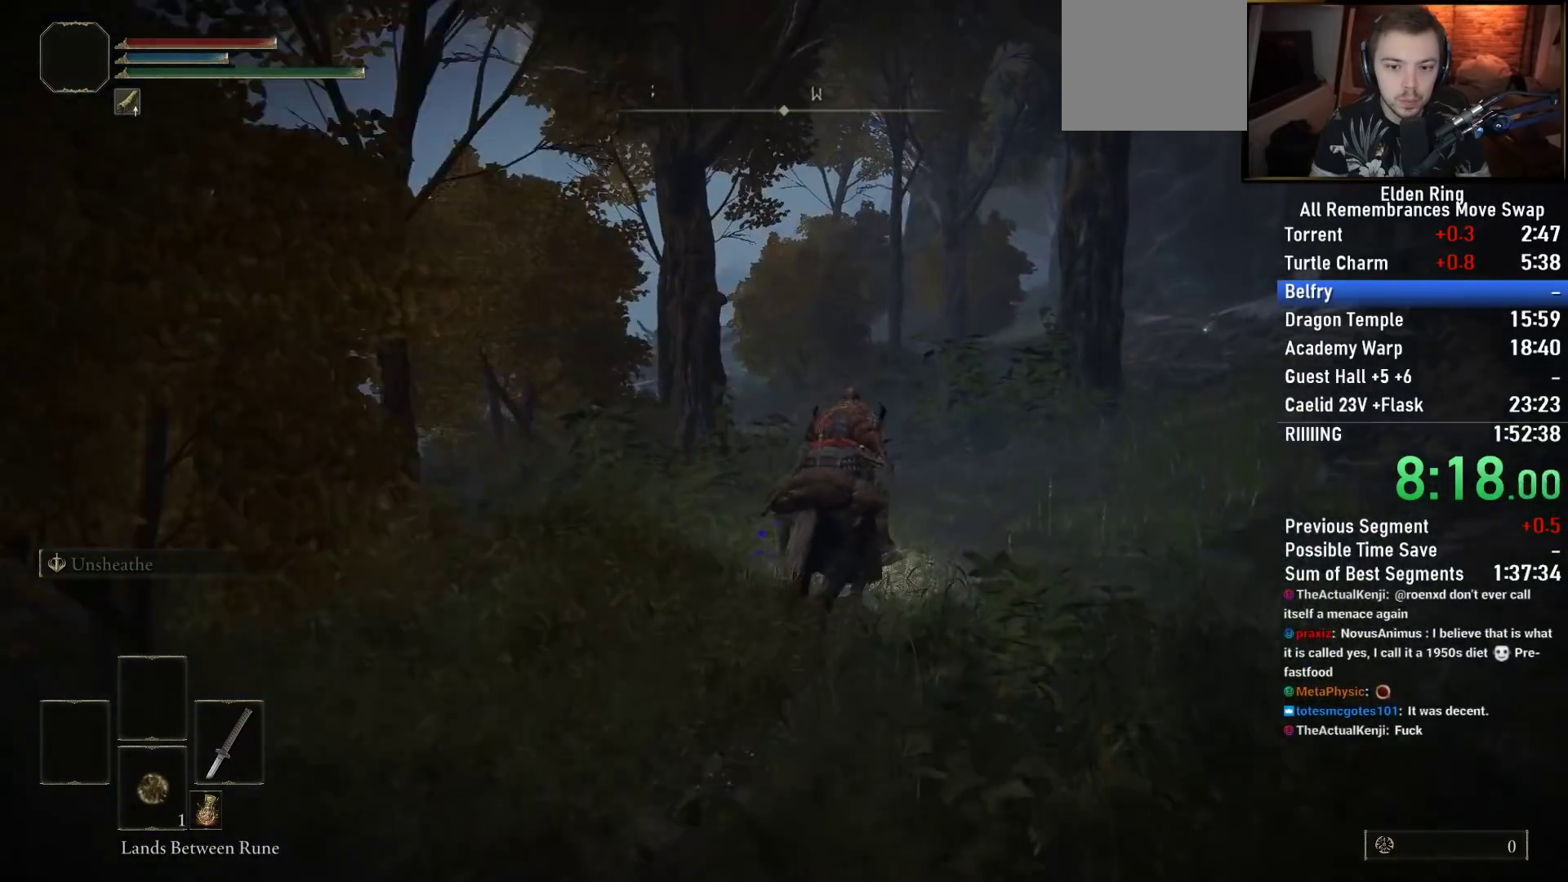
{"buttons": [], "left_stick": "up", "right_stick": "center", "events": [[117, "left_stick", "up"], [267, "right_stick", "center"]]}
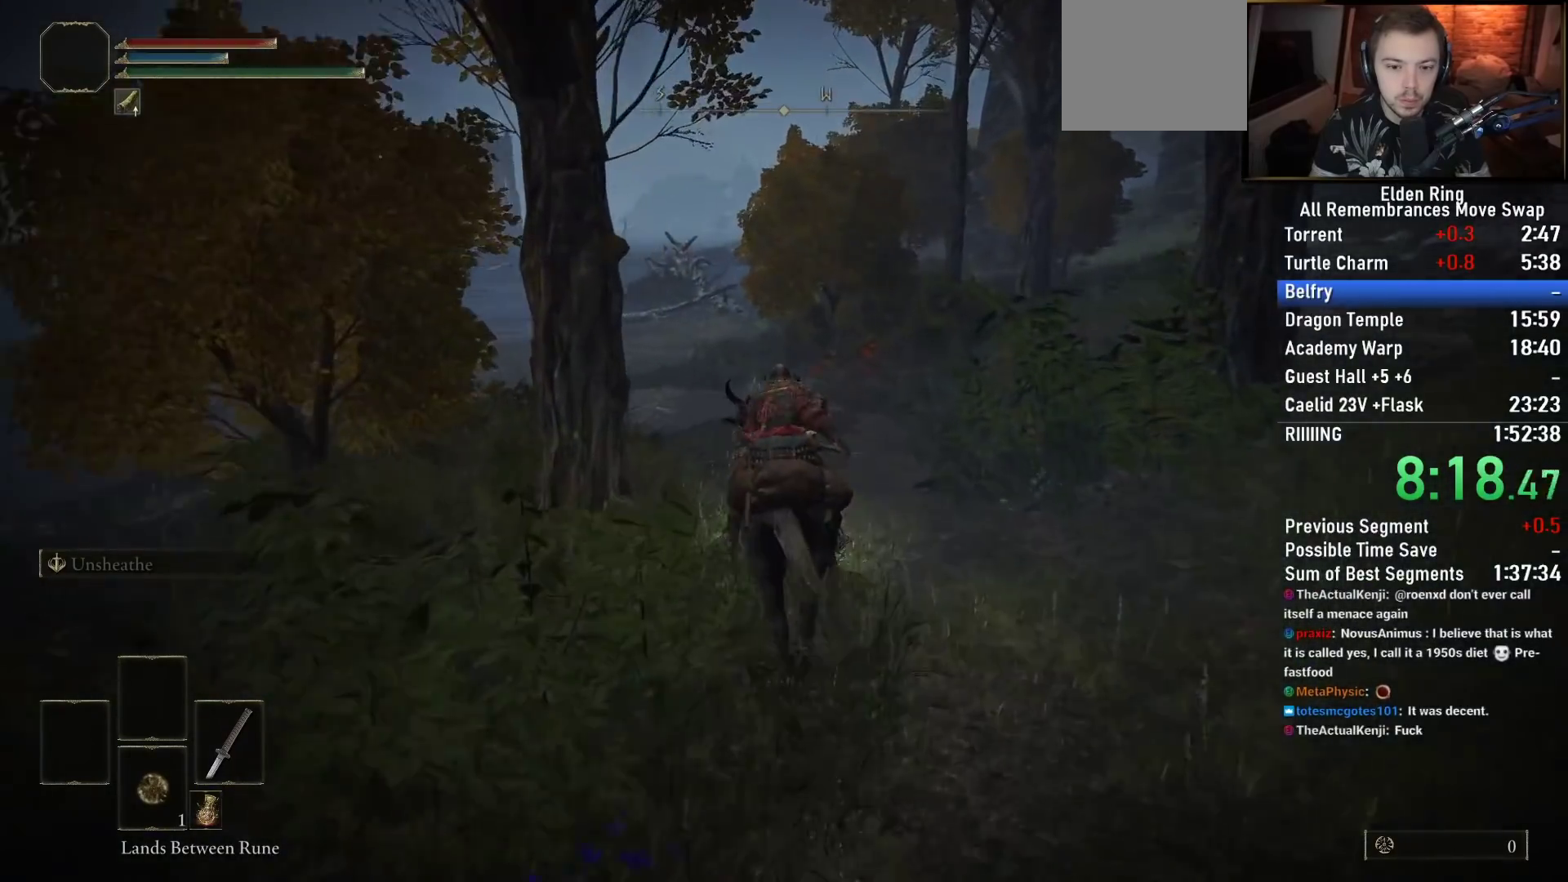
{"buttons": [], "left_stick": "up", "right_stick": "down-right", "events": [[250, "right_stick", "down-right"]]}
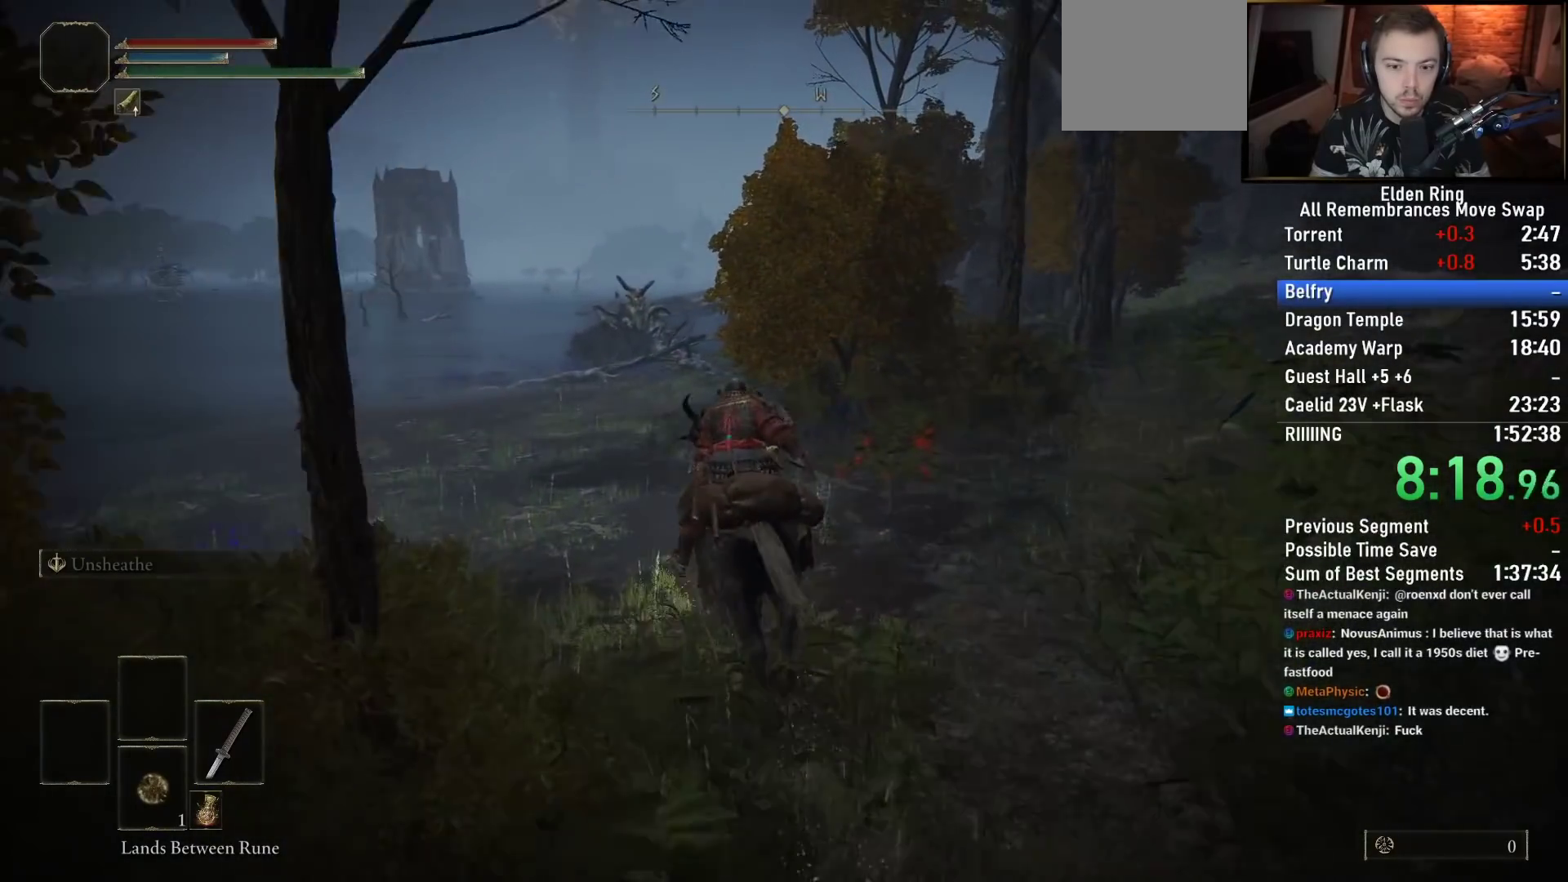
{"buttons": [], "left_stick": "up", "right_stick": "down-right", "events": []}
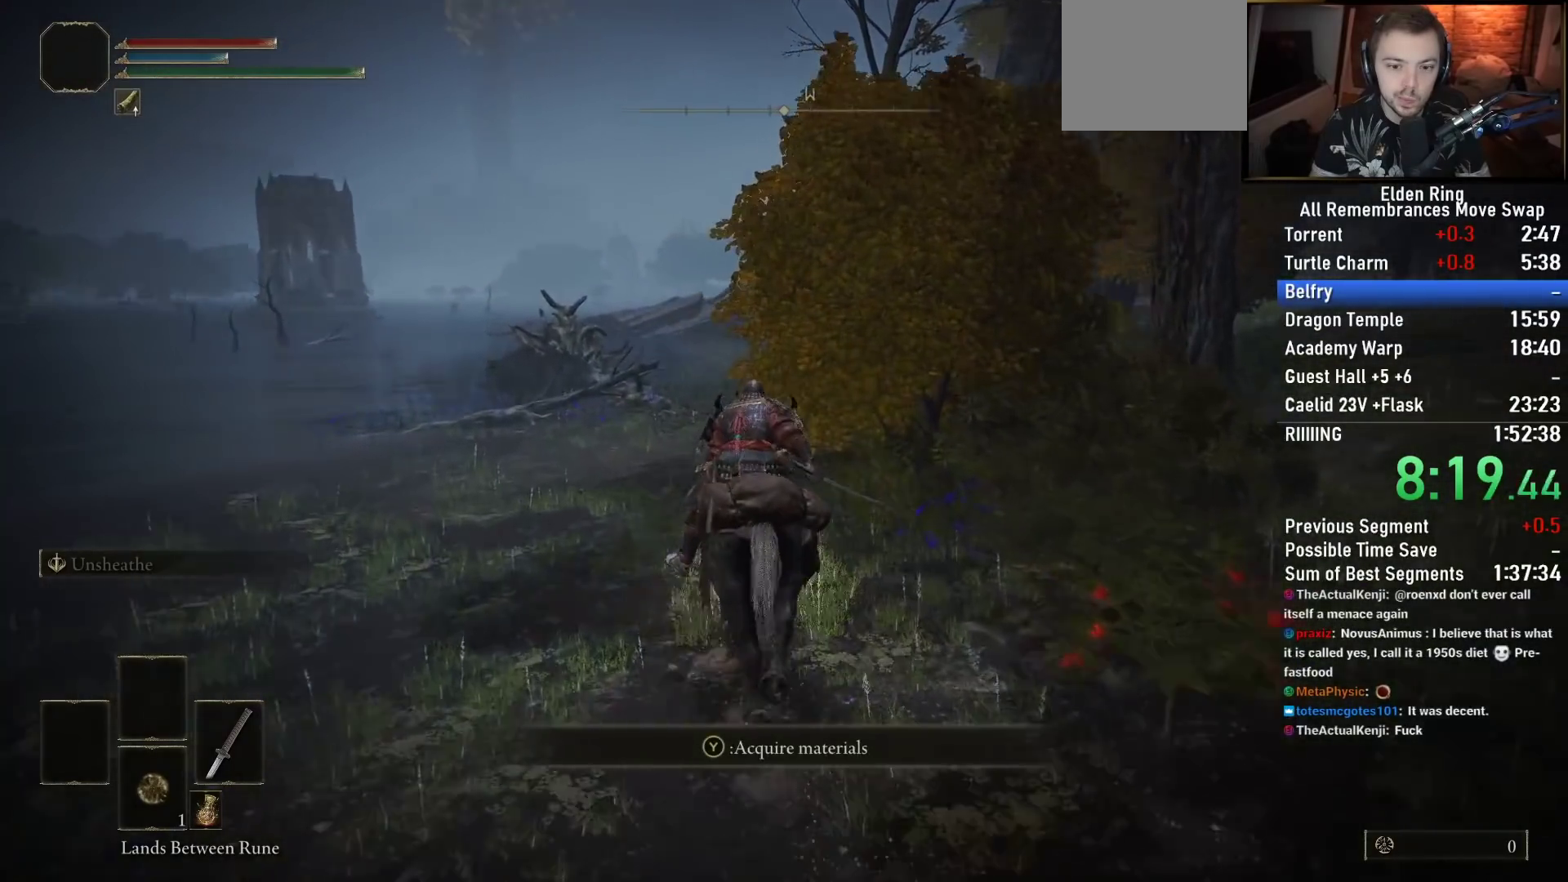
{"buttons": [], "left_stick": "up", "right_stick": "down-right", "events": []}